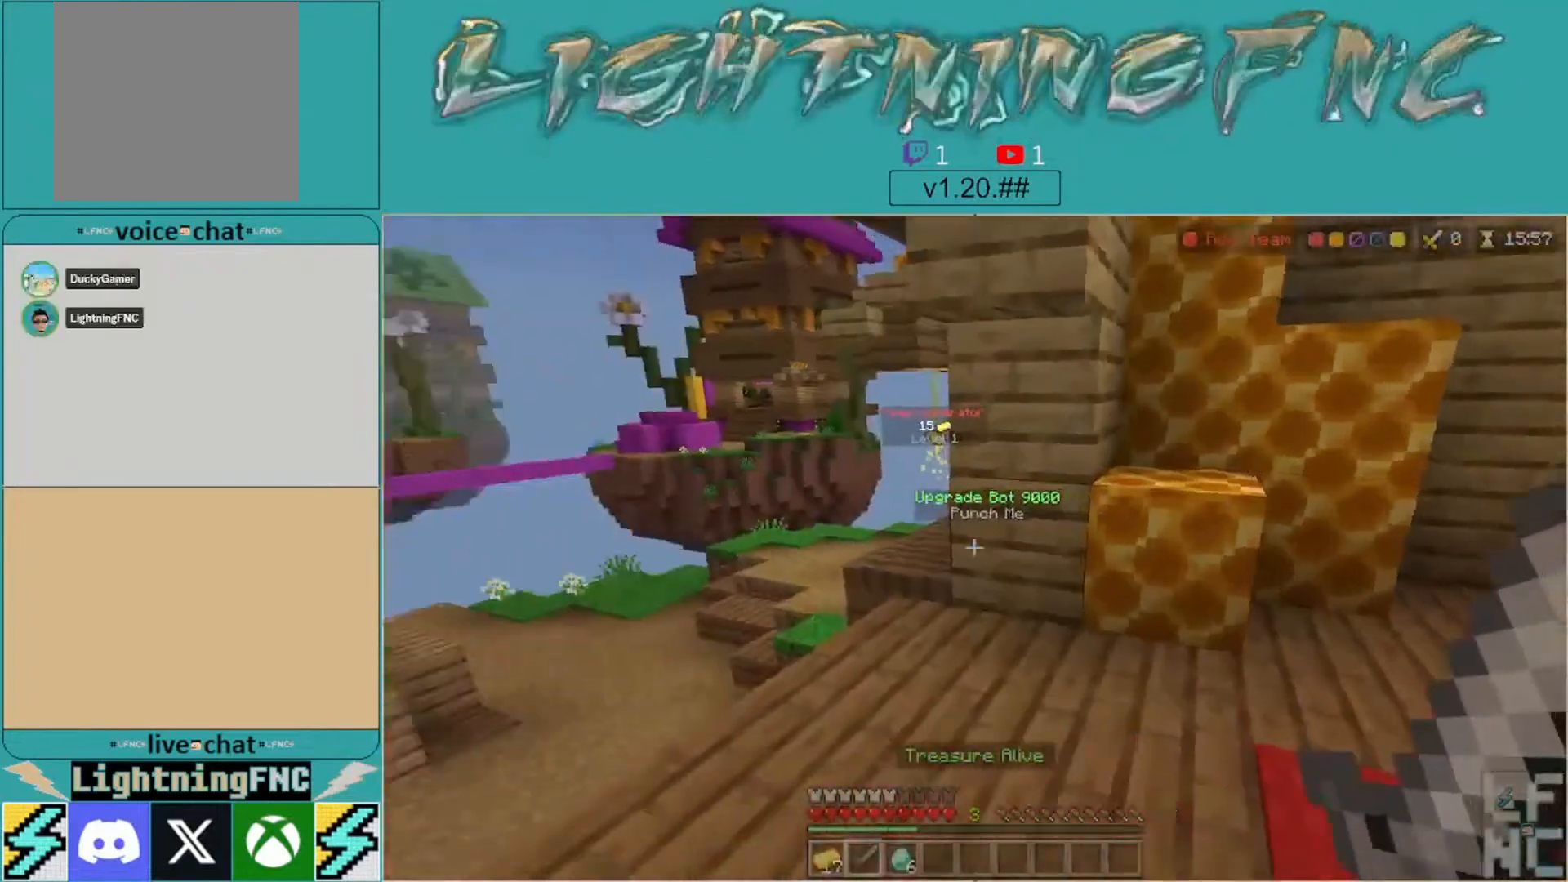
Gameplay with a controller (Xbox layout); each line is a JSON object with the inputs held at the frame after it. "events" lists button and stick changes between this image and that frame as [ms after this image, input, new state], when the widget could be followed in between.
{"buttons": [], "left_stick": "up-left", "right_stick": "center", "events": [[67, "left_stick", "center"], [67, "right_stick", "left"], [133, "left_stick", "up"], [233, "right_stick", "center"], [400, "left_stick", "up-left"]]}
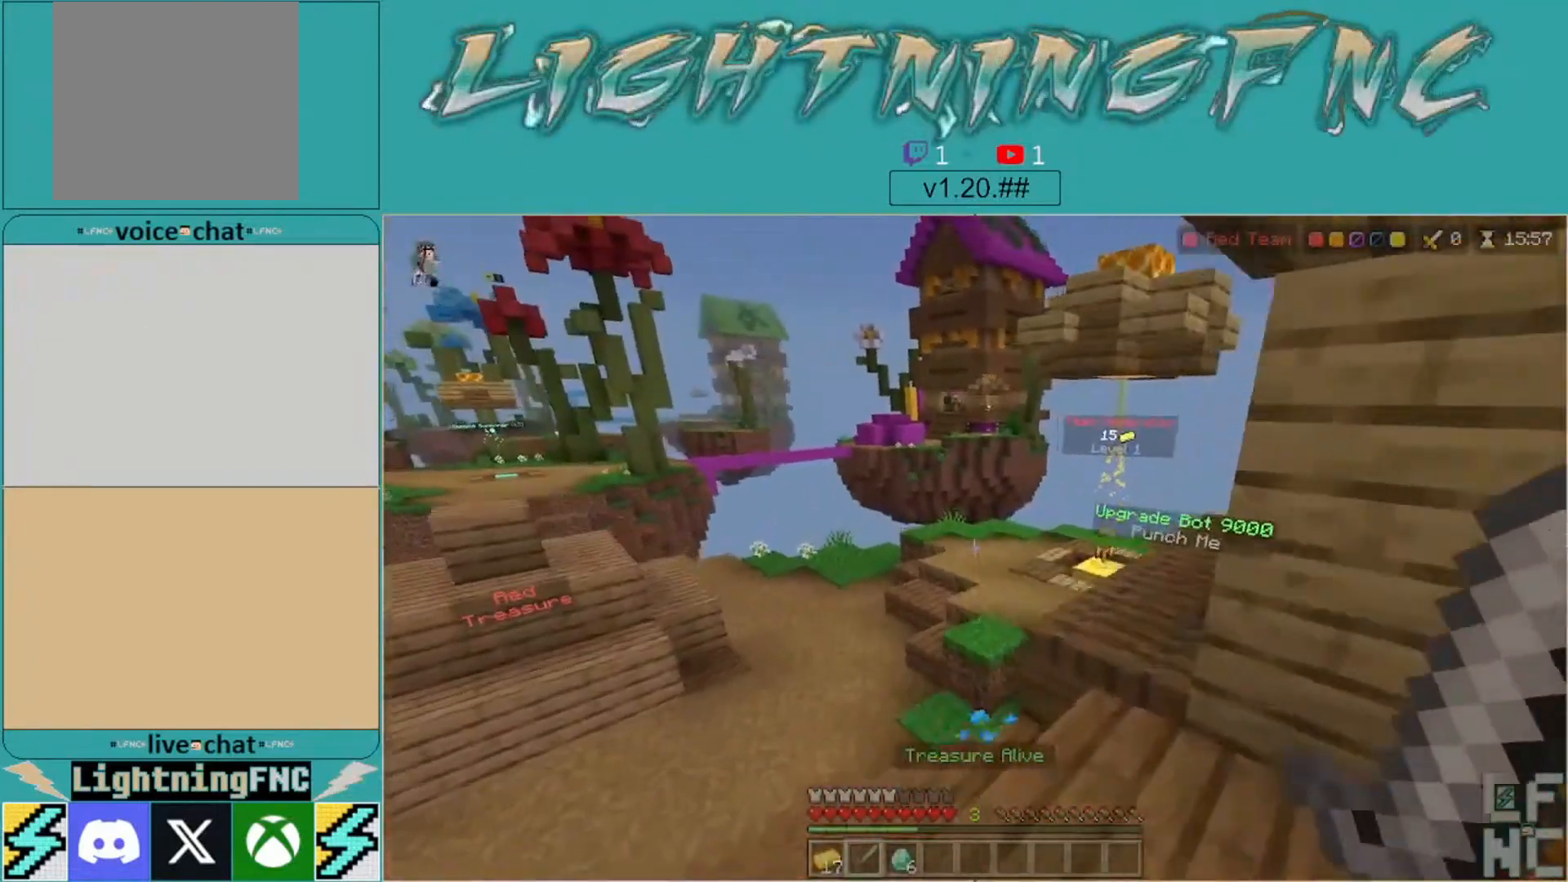
{"buttons": [], "left_stick": "up", "right_stick": "right", "events": [[333, "right_stick", "right"], [433, "left_stick", "up"]]}
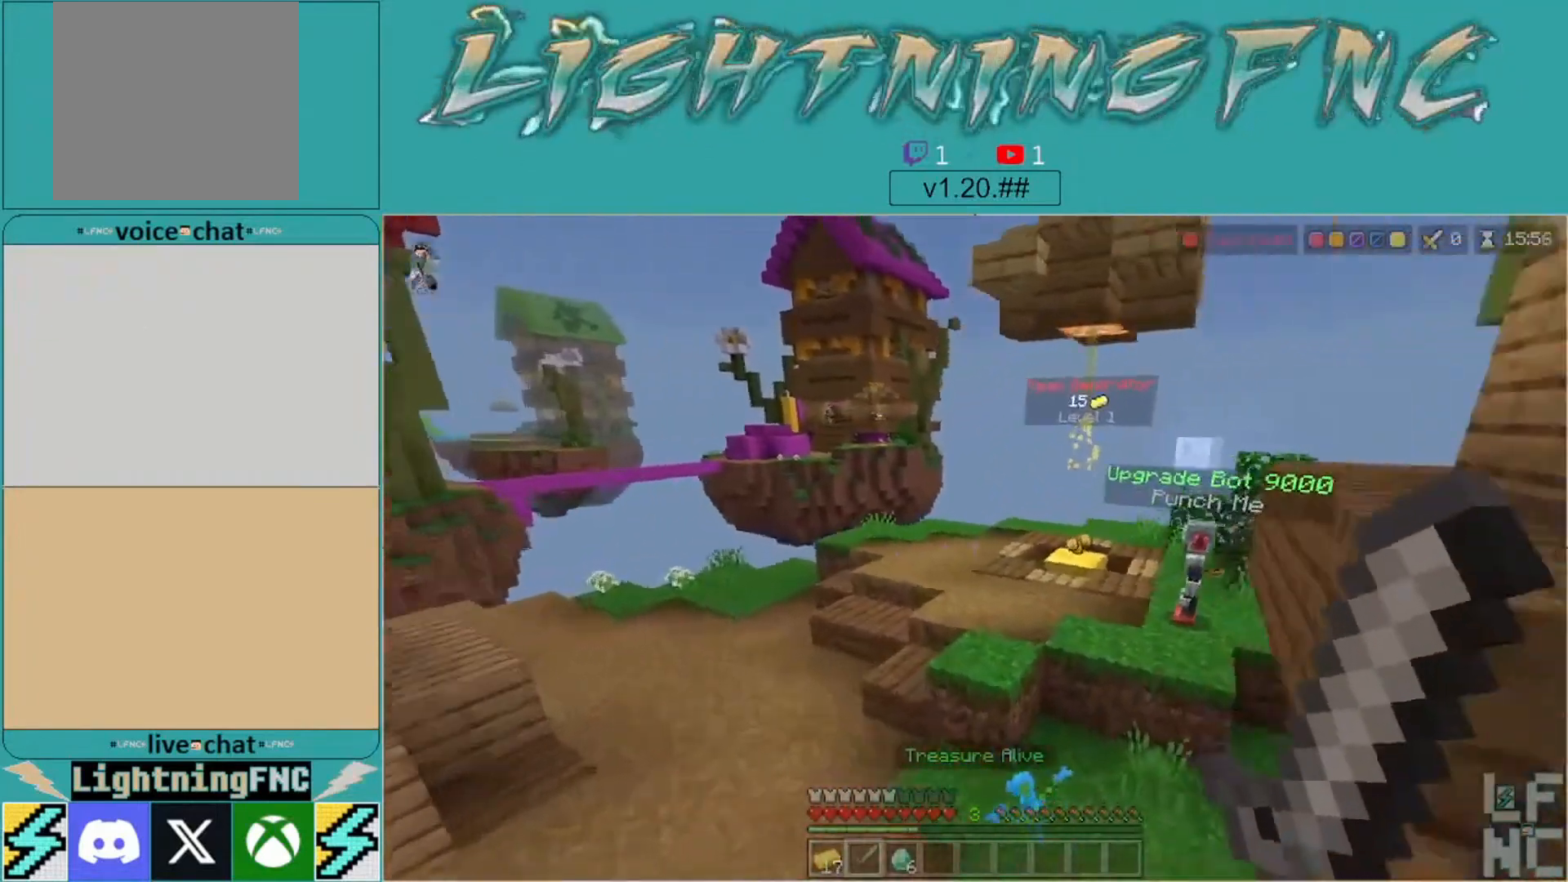
{"buttons": [], "left_stick": "up", "right_stick": "center", "events": [[167, "right_stick", "center"]]}
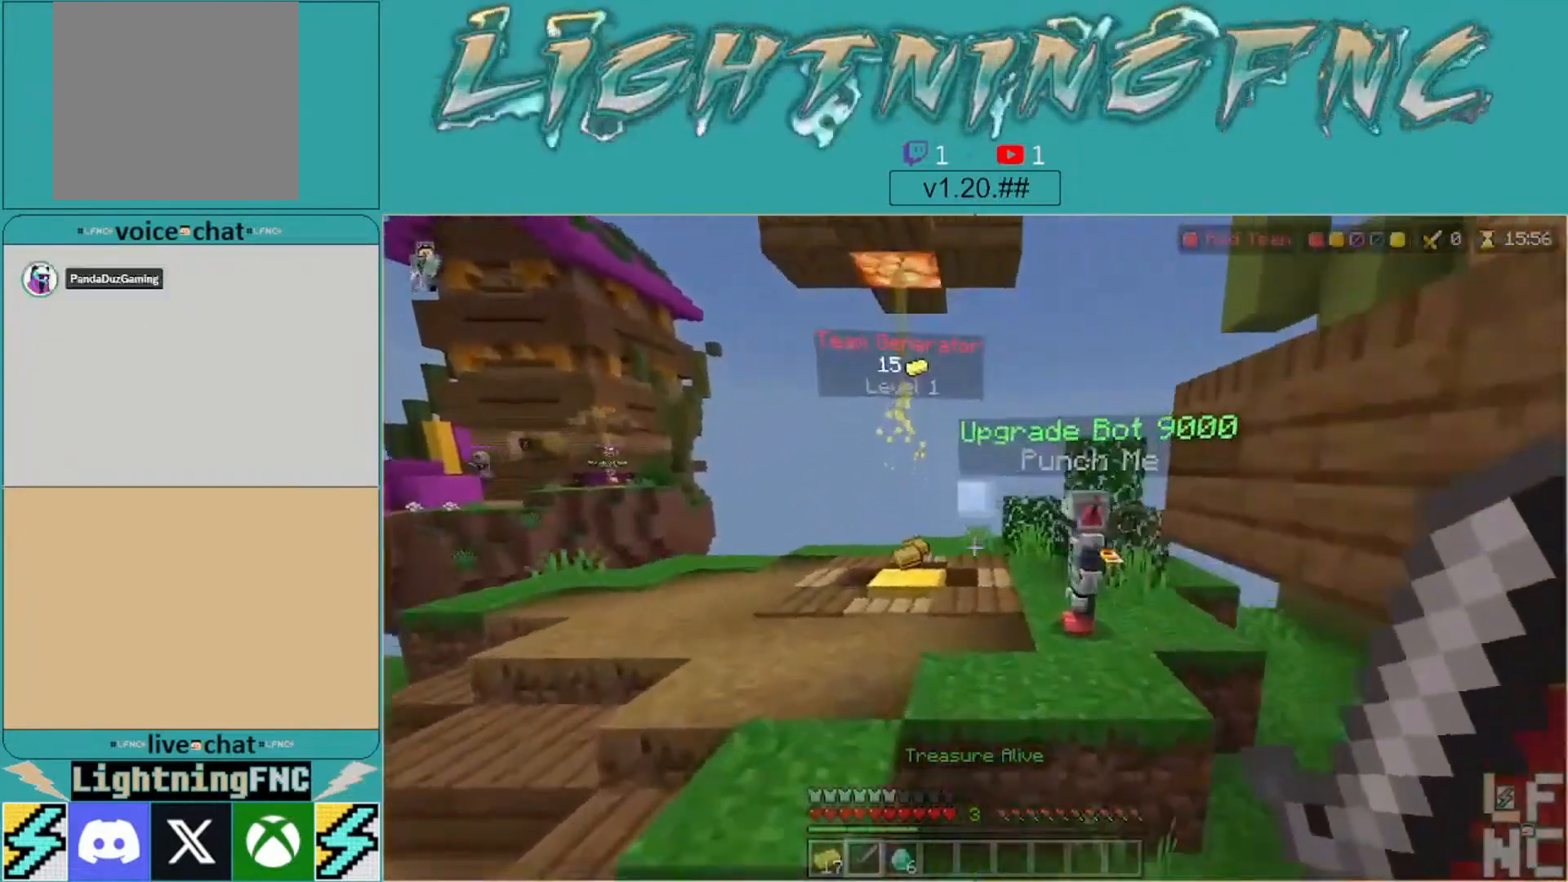
{"buttons": [], "left_stick": "up", "right_stick": "down-left", "events": [[200, "A", "down"], [367, "A", "up"], [467, "right_stick", "down-left"]]}
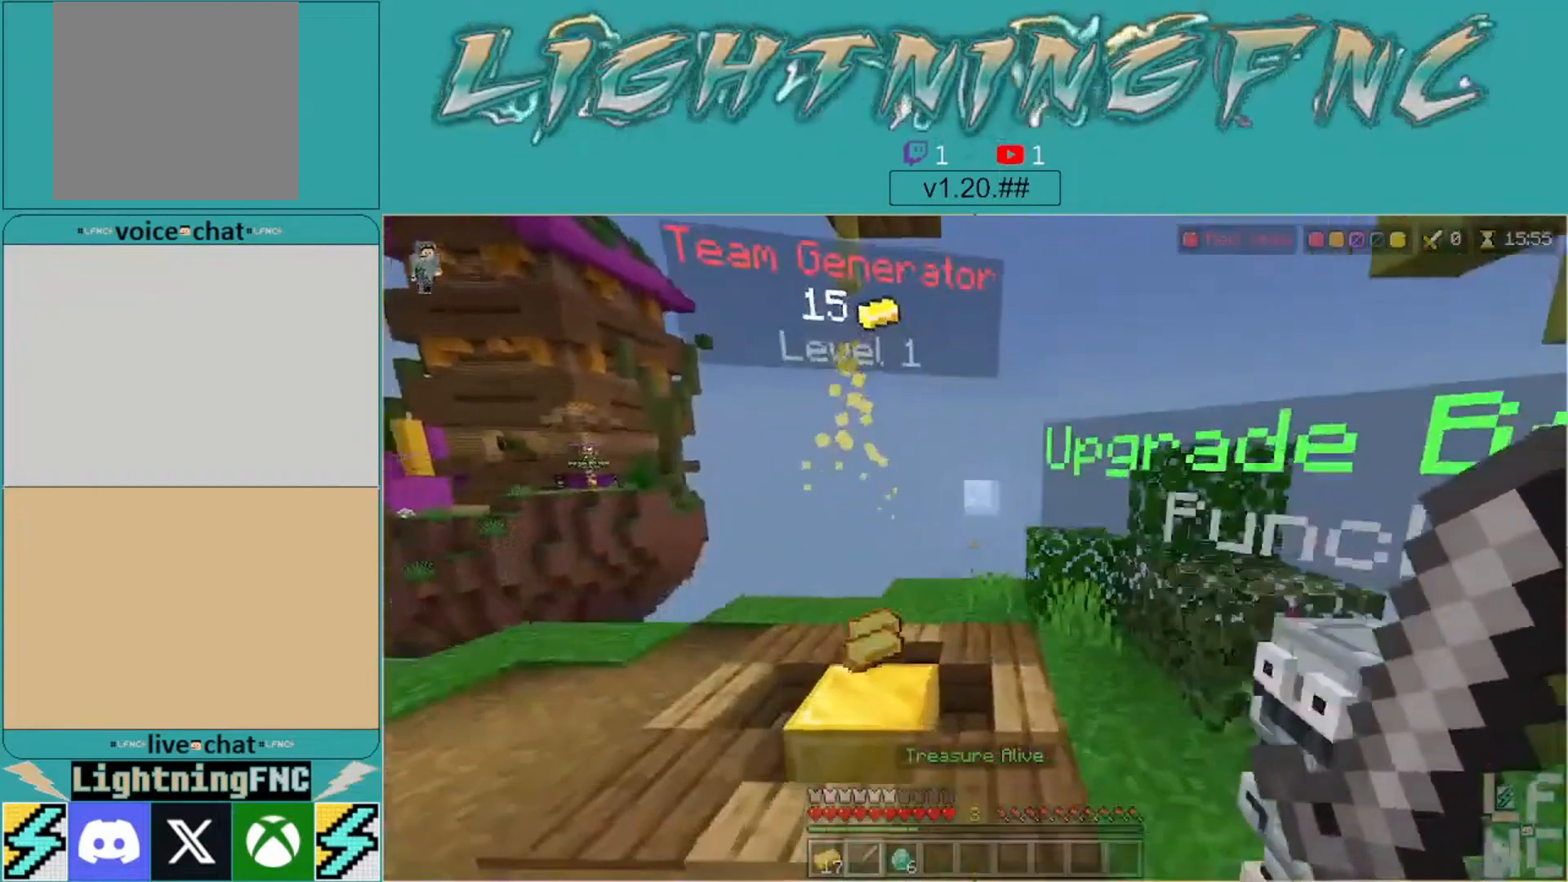
{"buttons": [], "left_stick": "up", "right_stick": "left", "events": [[167, "right_stick", "center"], [433, "right_stick", "left"]]}
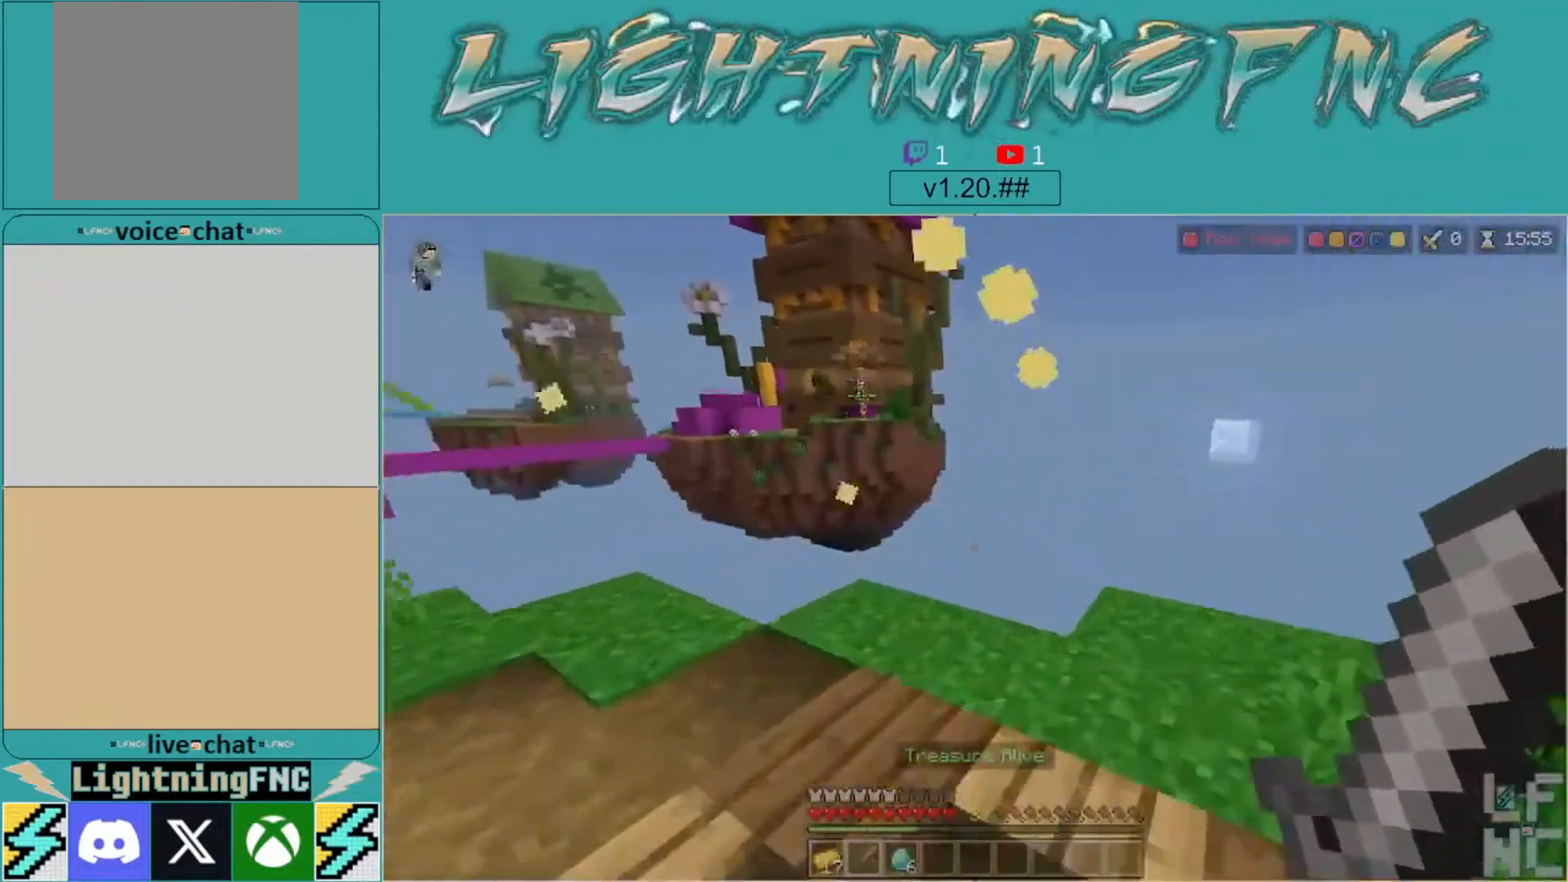
{"buttons": [], "left_stick": "up", "right_stick": "left", "events": [[167, "left_stick", "center"], [500, "left_stick", "up"]]}
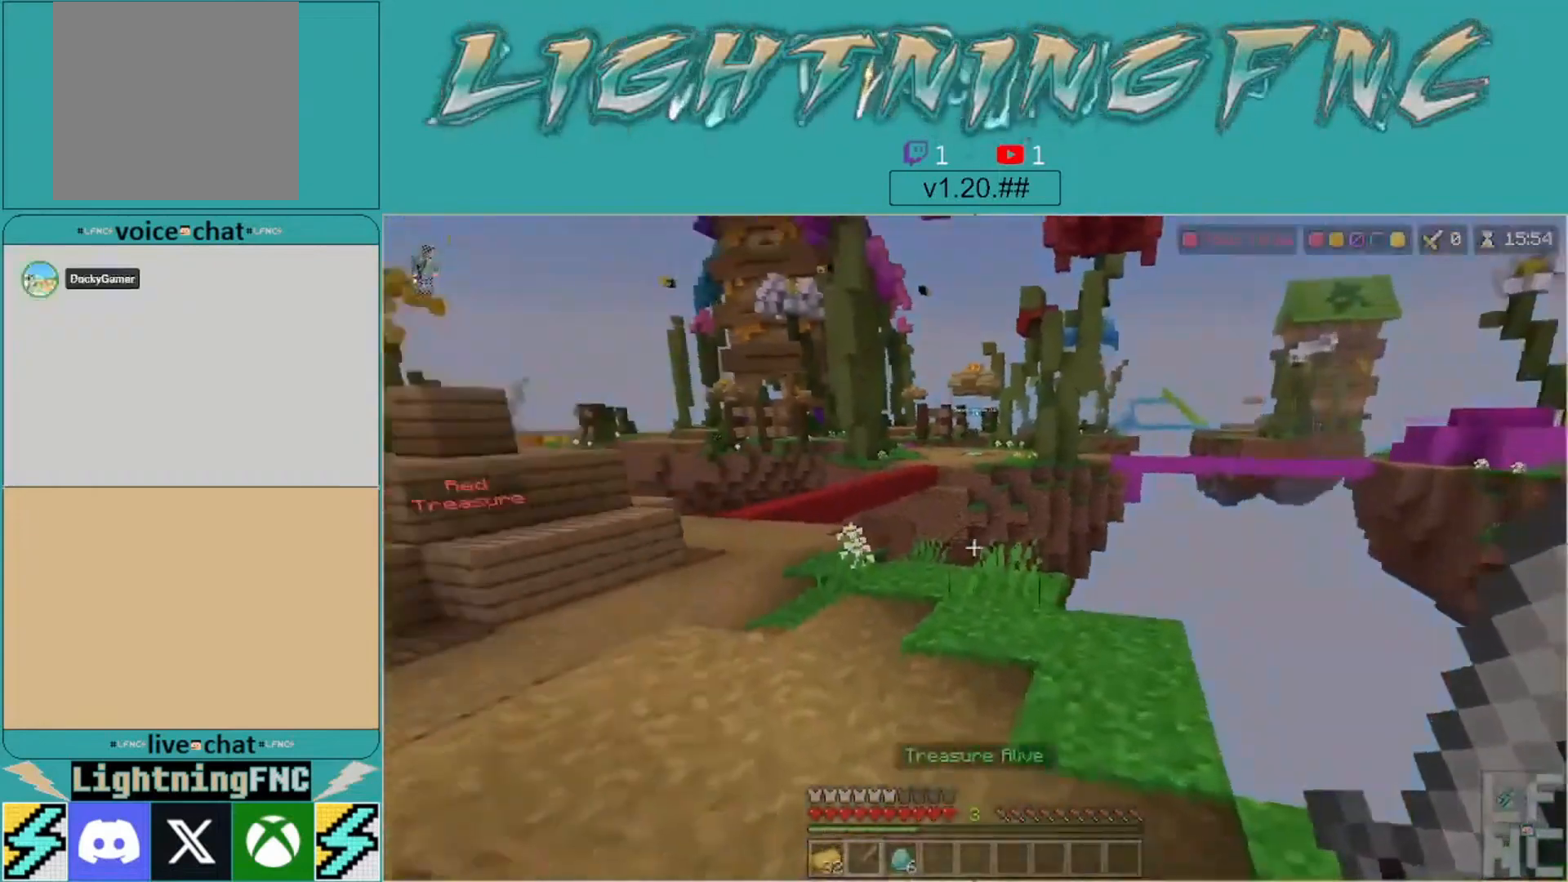
{"buttons": [], "left_stick": "up", "right_stick": "left", "events": [[167, "left_stick", "center"], [233, "left_stick", "up"], [267, "right_stick", "center"], [367, "right_stick", "left"]]}
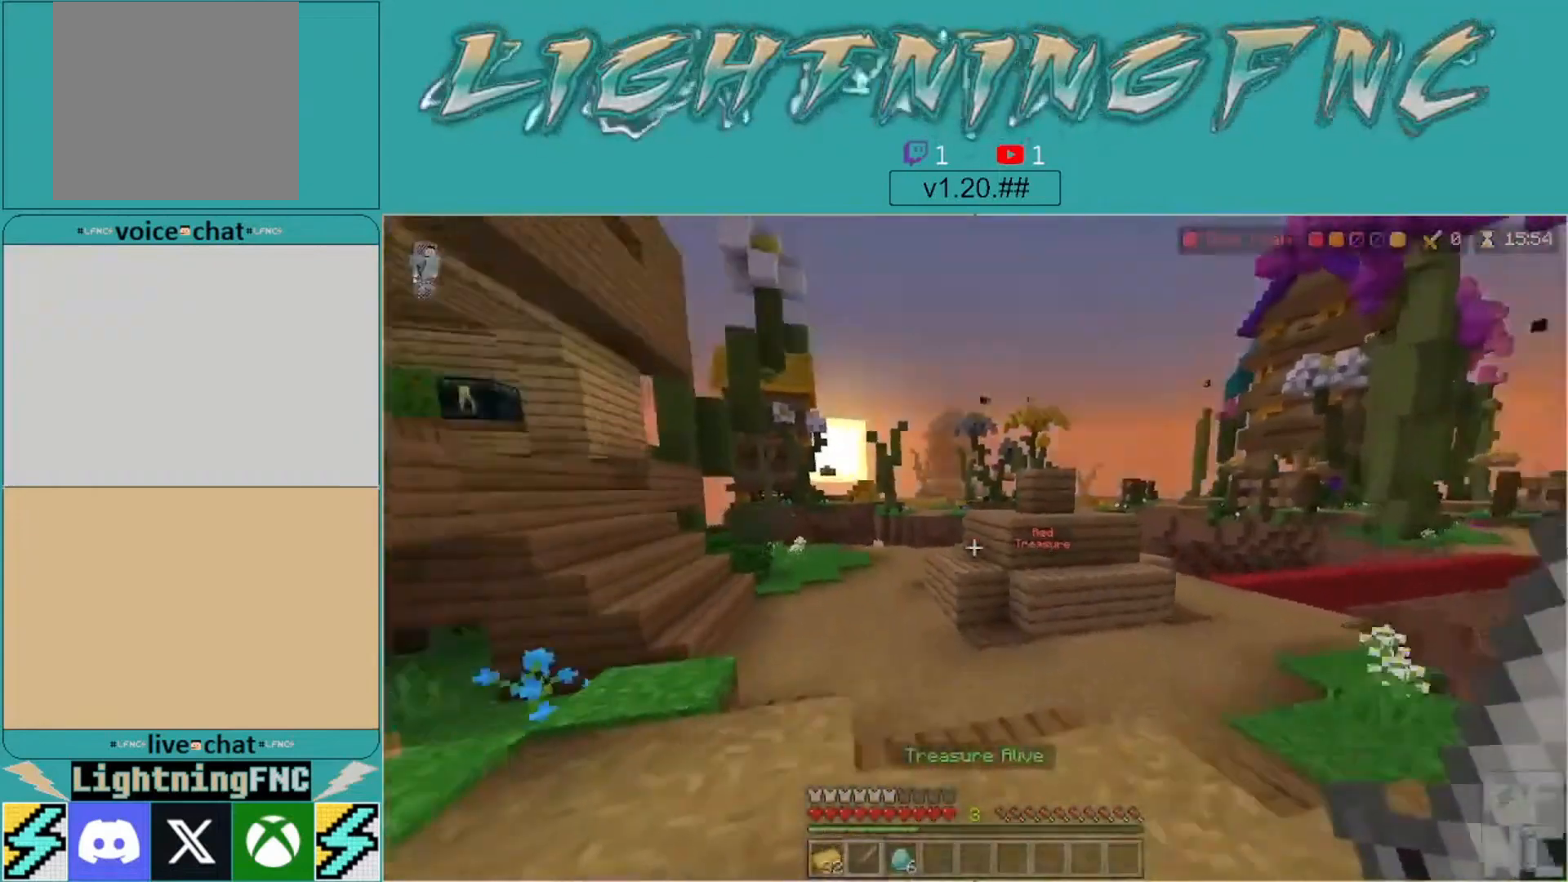
{"buttons": [], "left_stick": "up", "right_stick": "left", "events": [[67, "right_stick", "center"], [400, "right_stick", "left"]]}
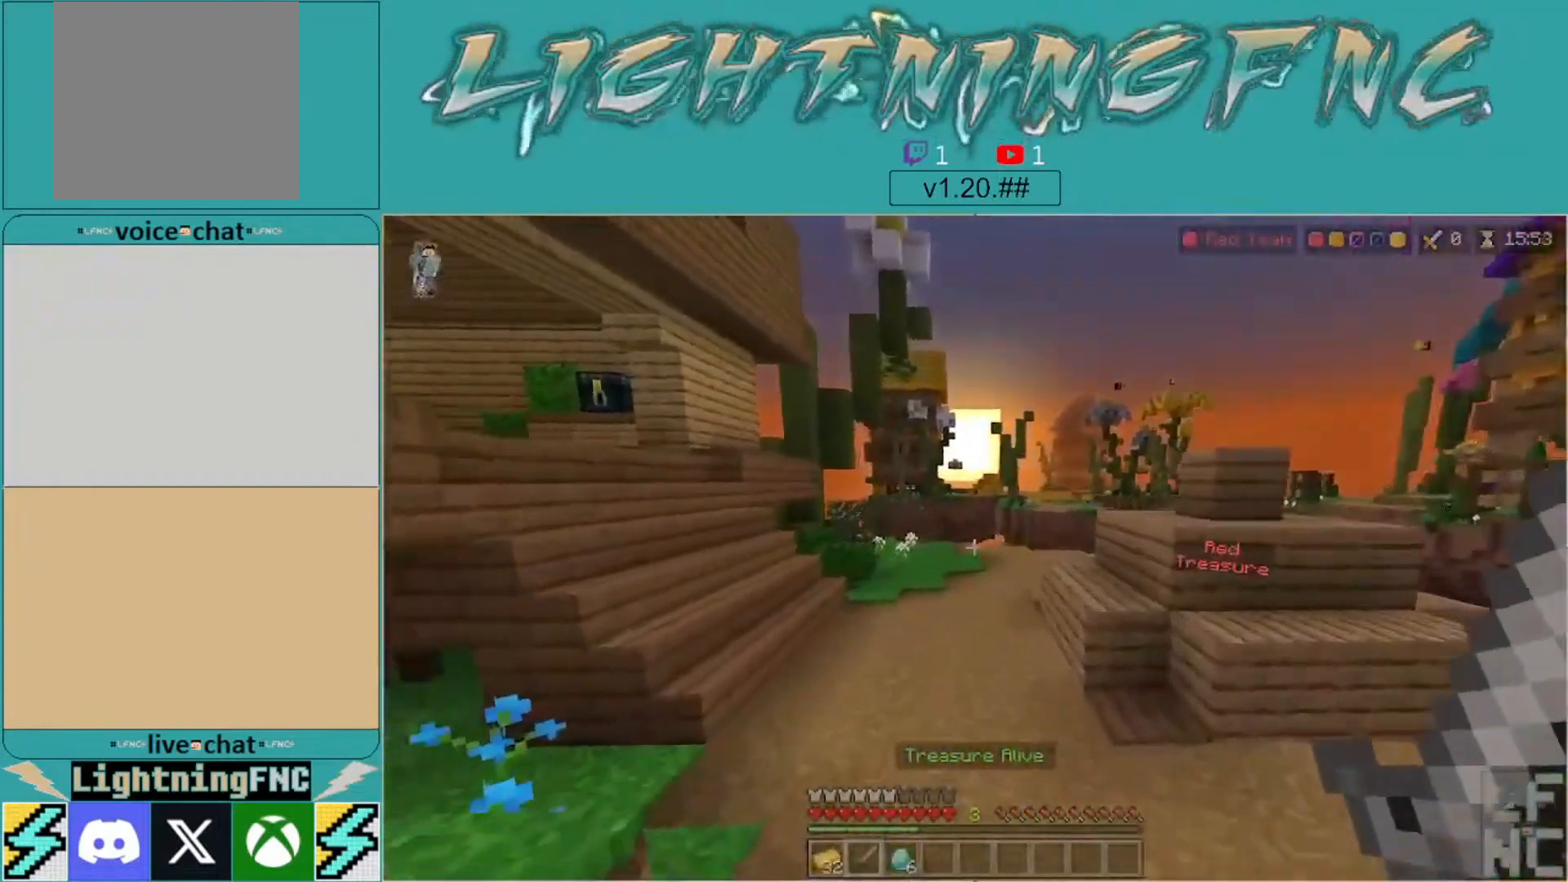
{"buttons": [], "left_stick": "up", "right_stick": "left", "events": [[100, "right_stick", "center"], [367, "right_stick", "left"]]}
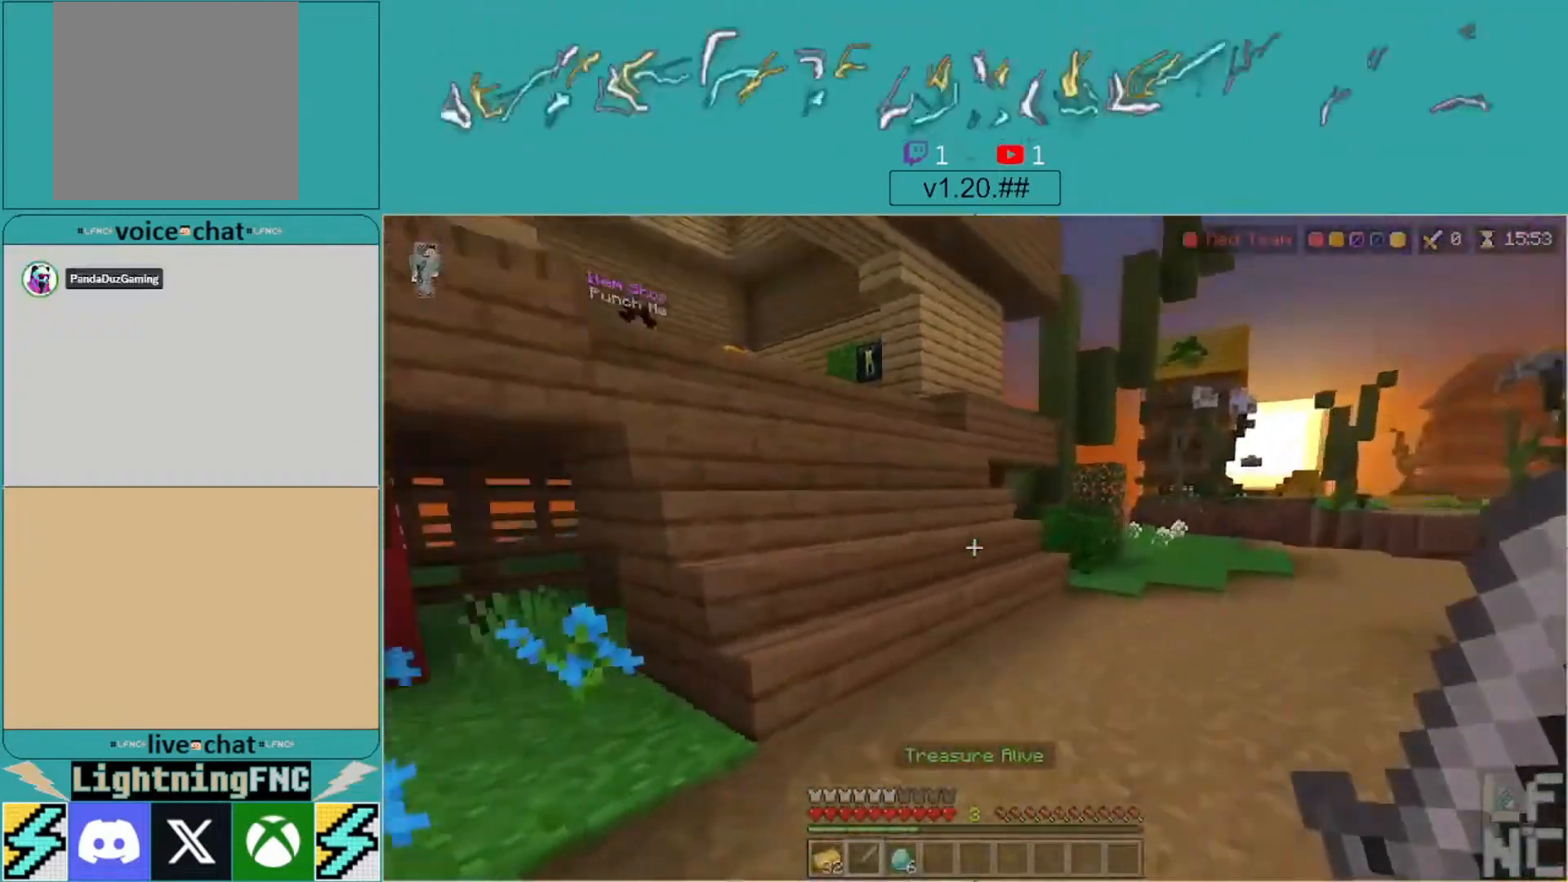
{"buttons": [], "left_stick": "up", "right_stick": "center", "events": [[67, "right_stick", "center"], [233, "right_stick", "left"], [467, "right_stick", "center"]]}
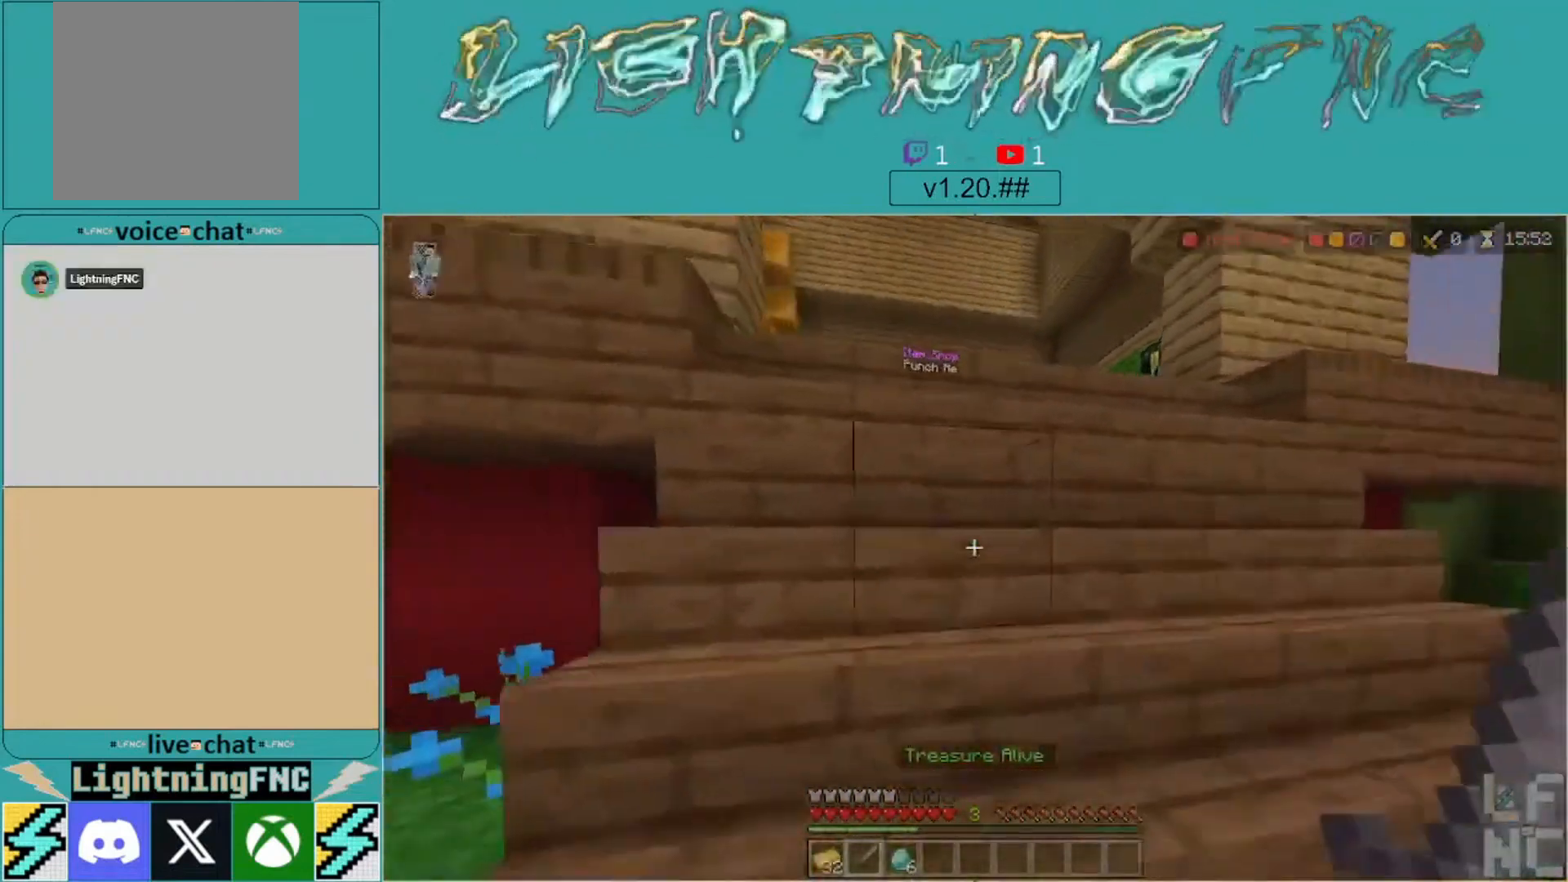
{"buttons": [], "left_stick": "up", "right_stick": "center", "events": [[200, "right_stick", "left"], [333, "right_stick", "center"]]}
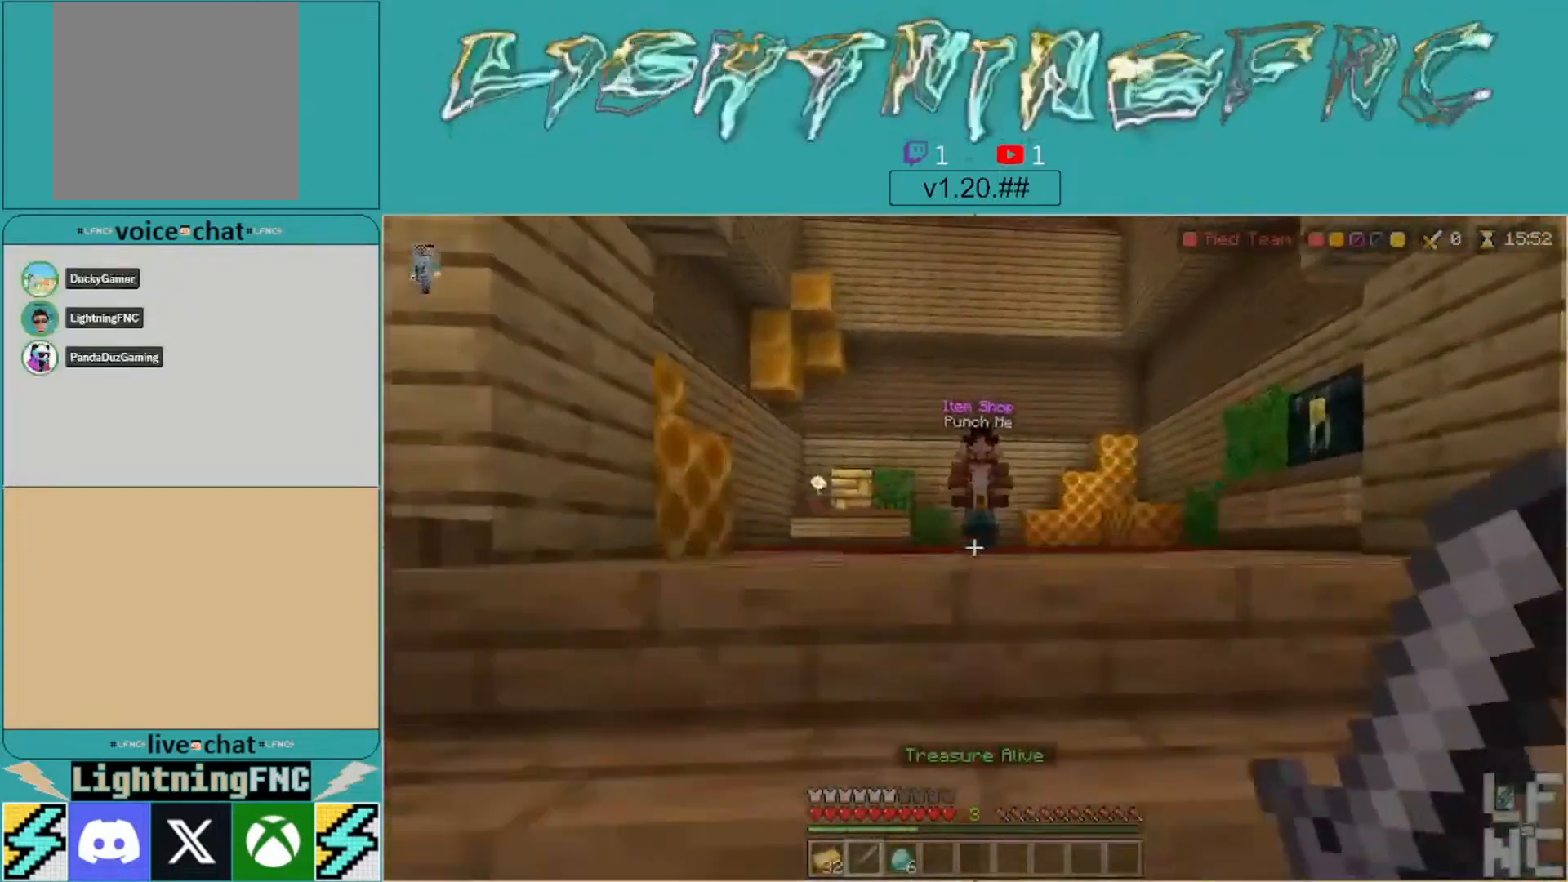
{"buttons": [], "left_stick": "up", "right_stick": "center", "events": [[333, "right_stick", "down"], [467, "right_stick", "center"]]}
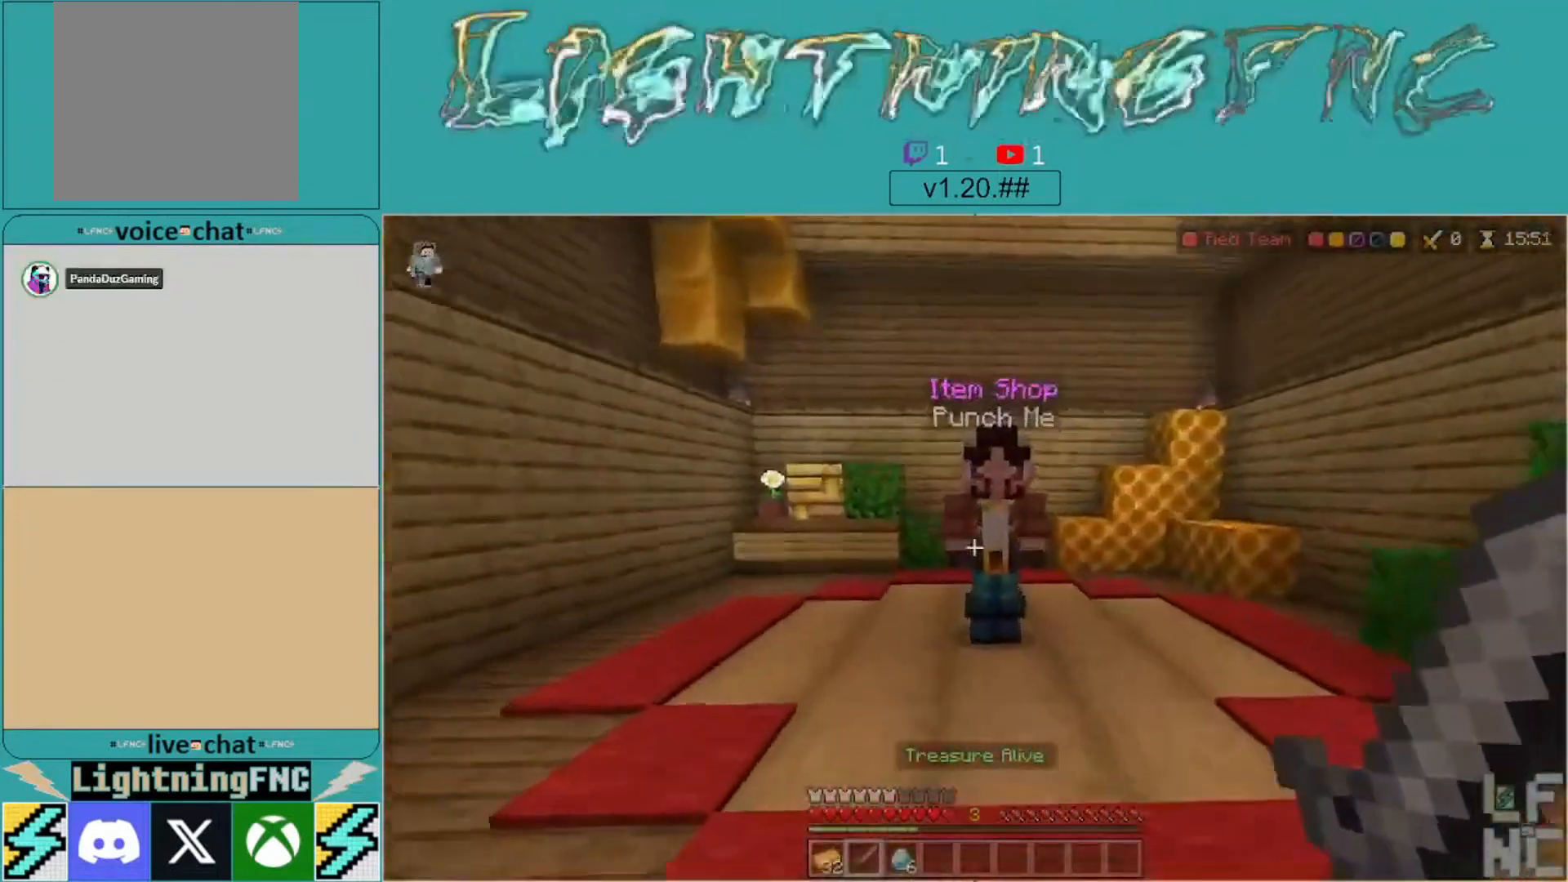
{"buttons": ["L2"], "left_stick": "center", "right_stick": "center", "events": [[400, "L2", "down"], [400, "left_stick", "center"]]}
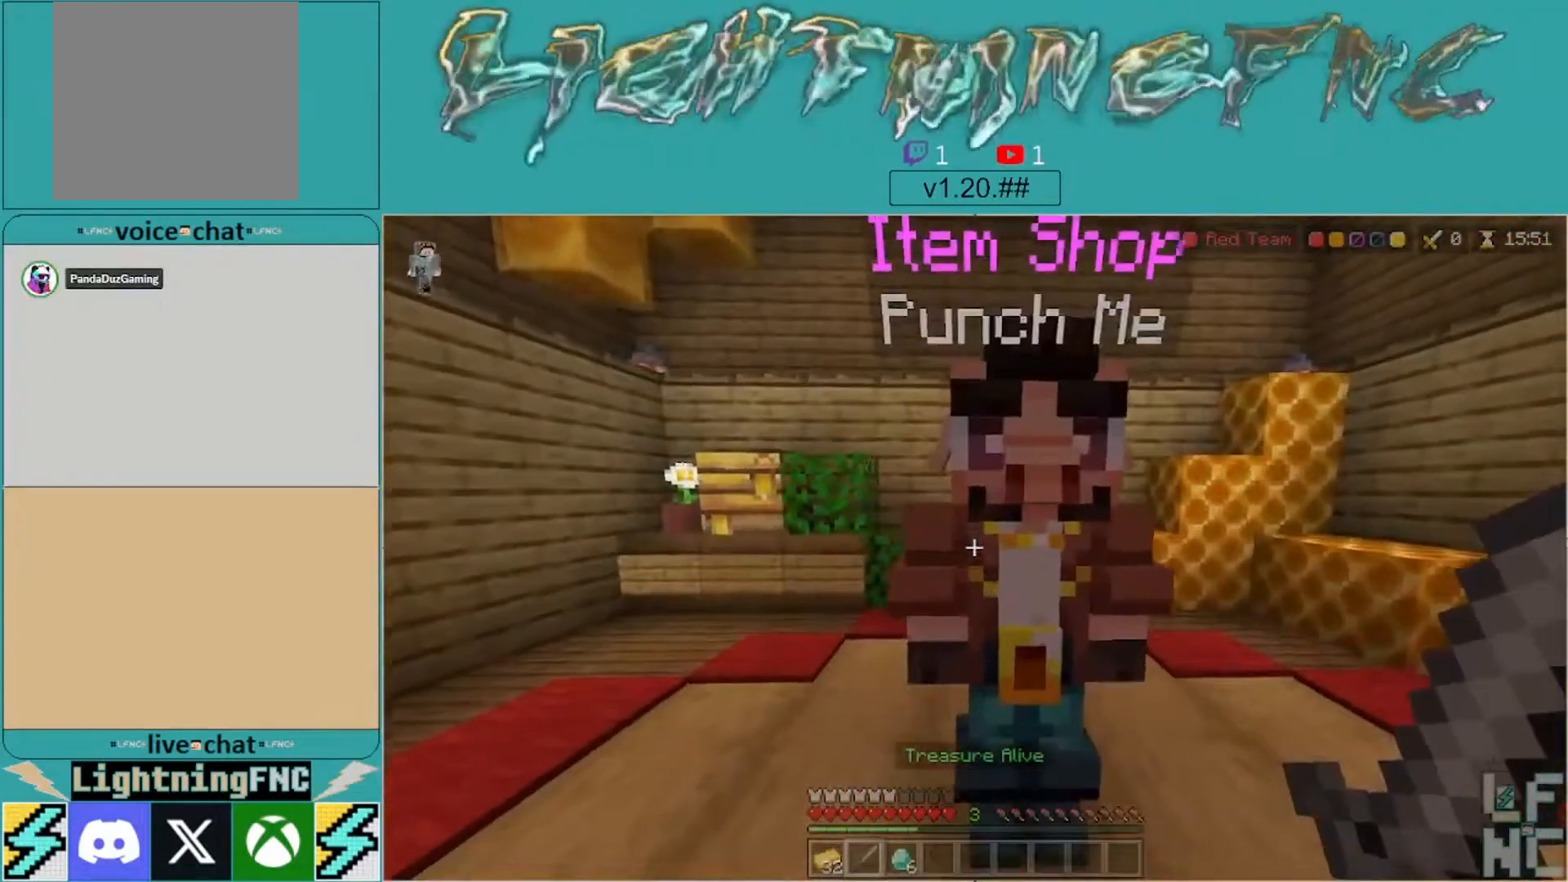
{"buttons": [], "left_stick": "center", "right_stick": "center", "events": [[67, "L2", "up"]]}
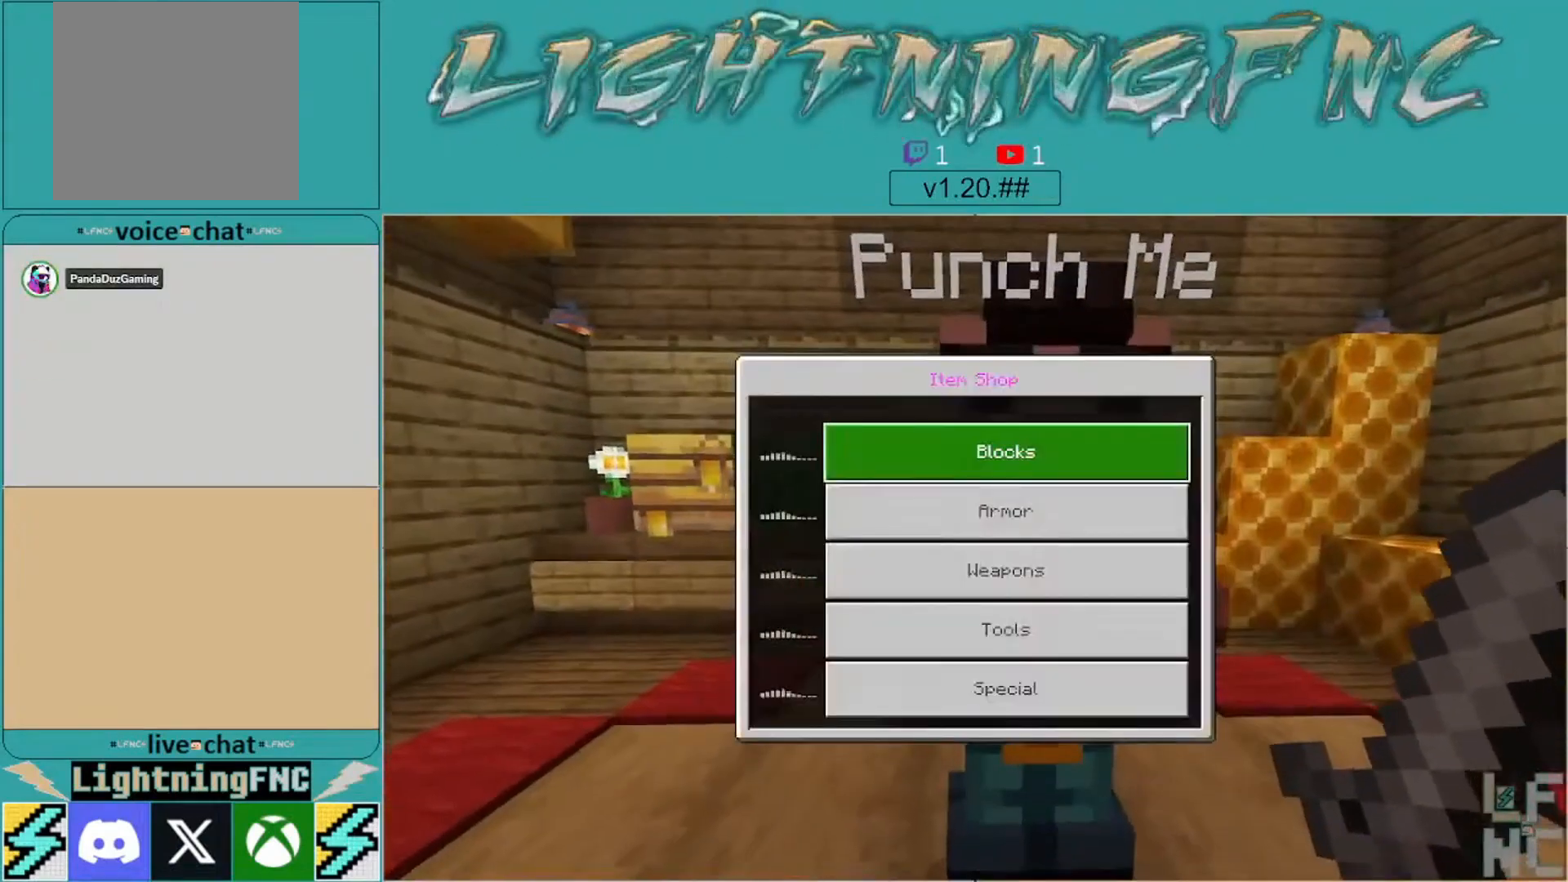
{"buttons": [], "left_stick": "center", "right_stick": "center", "events": [[133, "left_stick", "down"], [300, "left_stick", "center"]]}
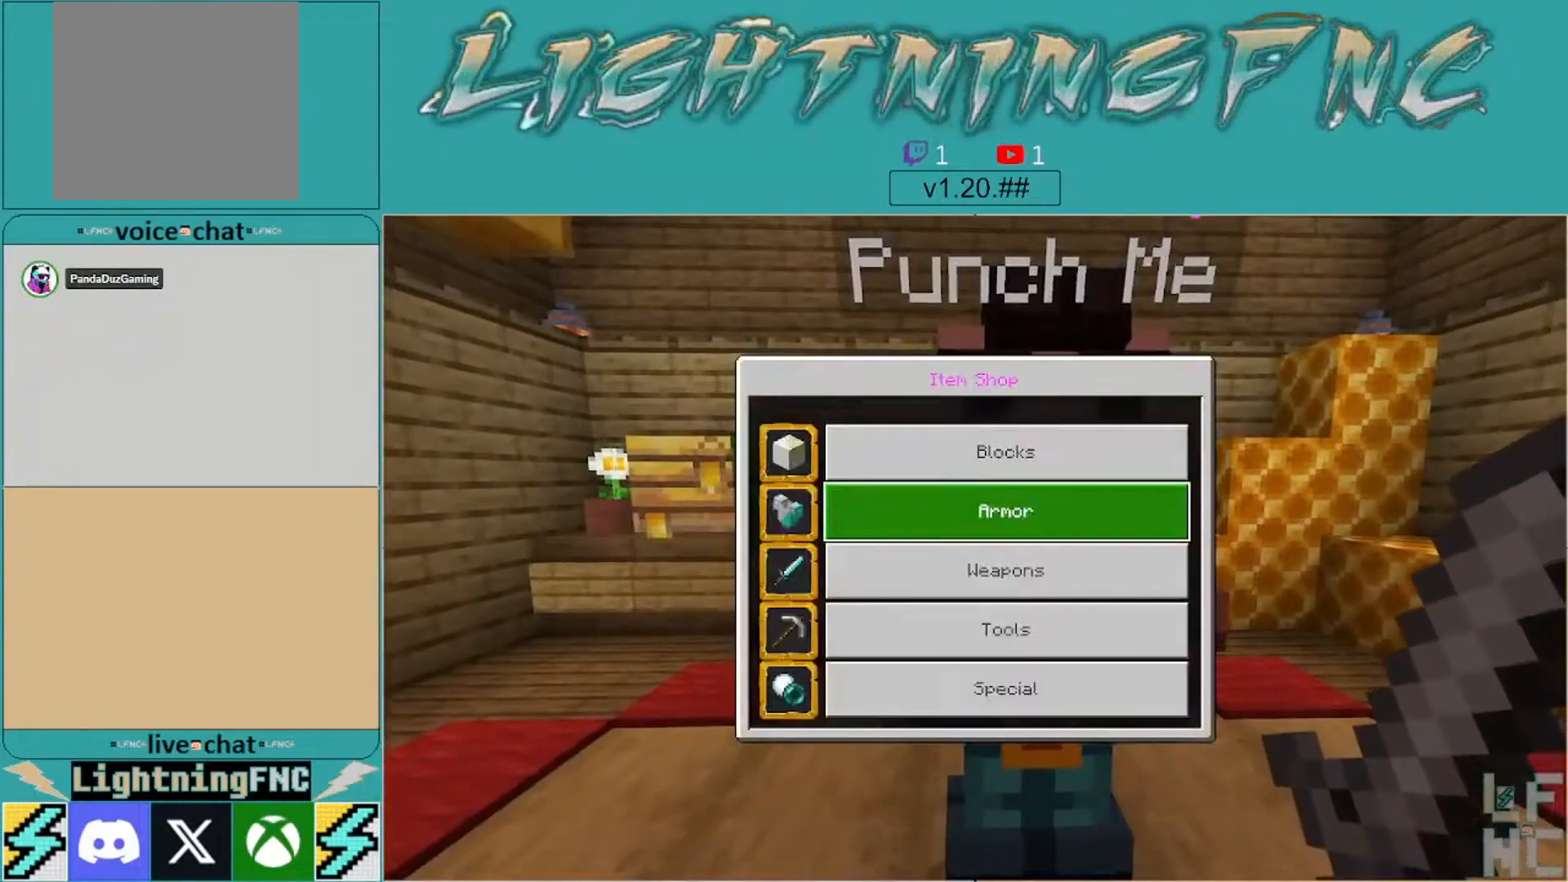
{"buttons": [], "left_stick": "center", "right_stick": "center", "events": []}
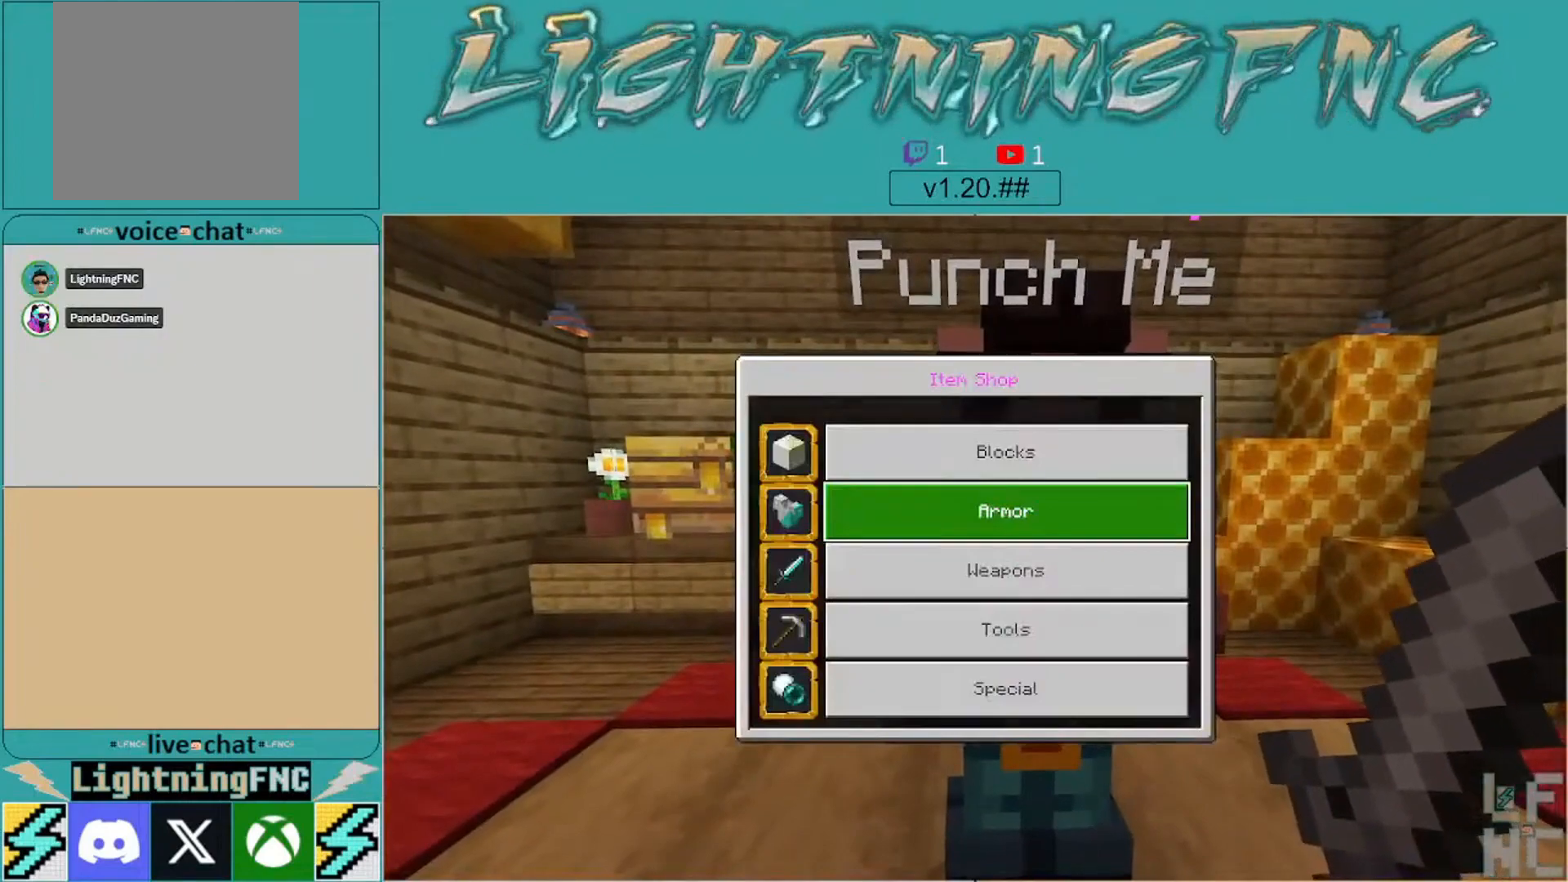
{"buttons": [], "left_stick": "center", "right_stick": "center", "events": []}
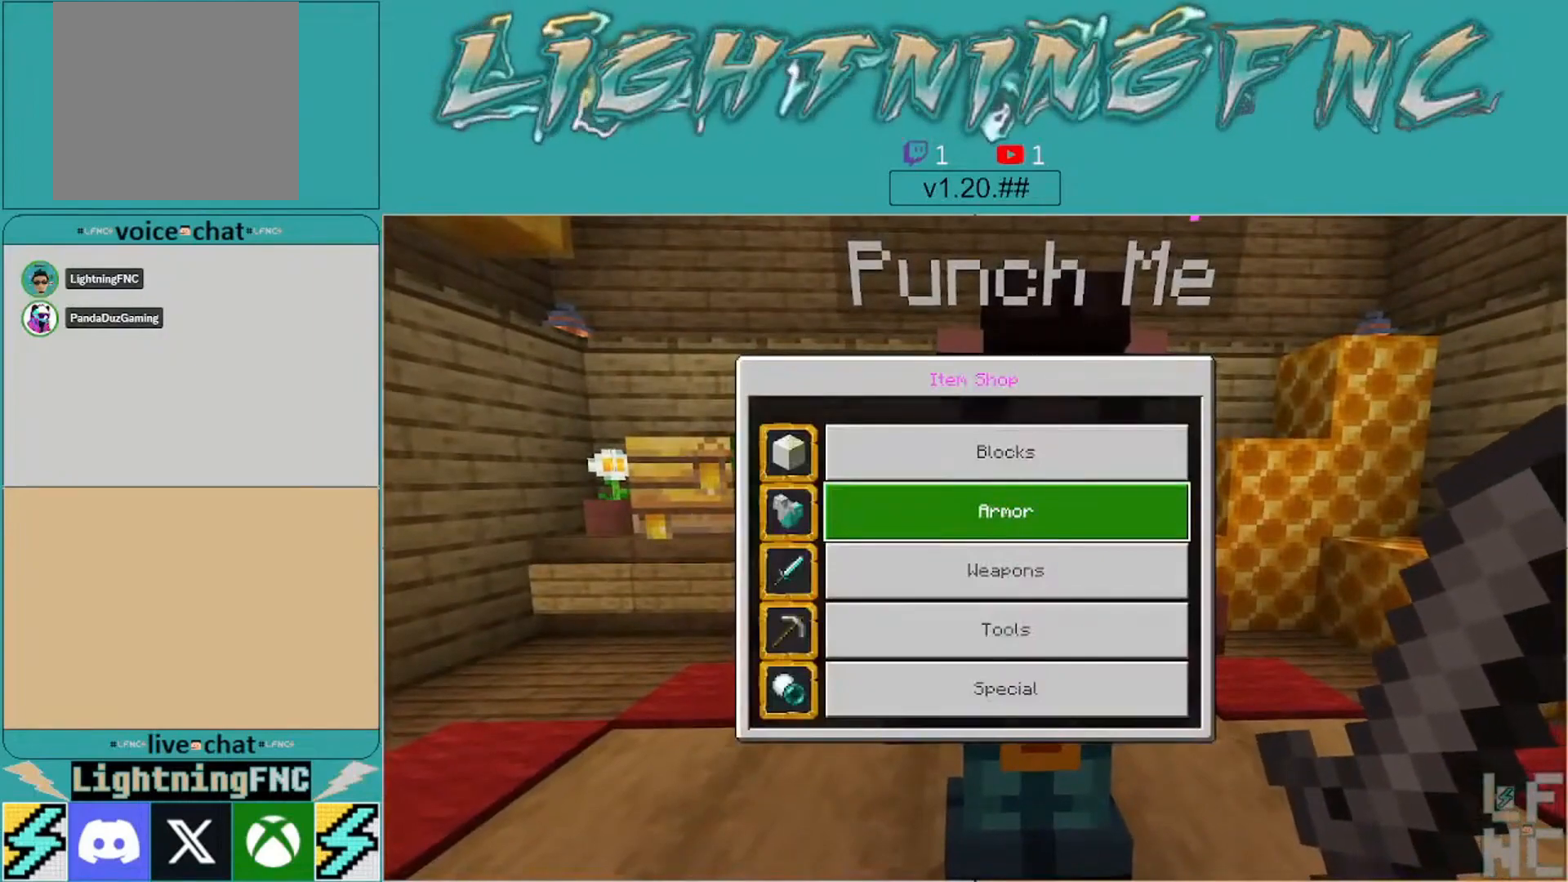
{"buttons": ["A"], "left_stick": "center", "right_stick": "center", "events": [[500, "A", "down"]]}
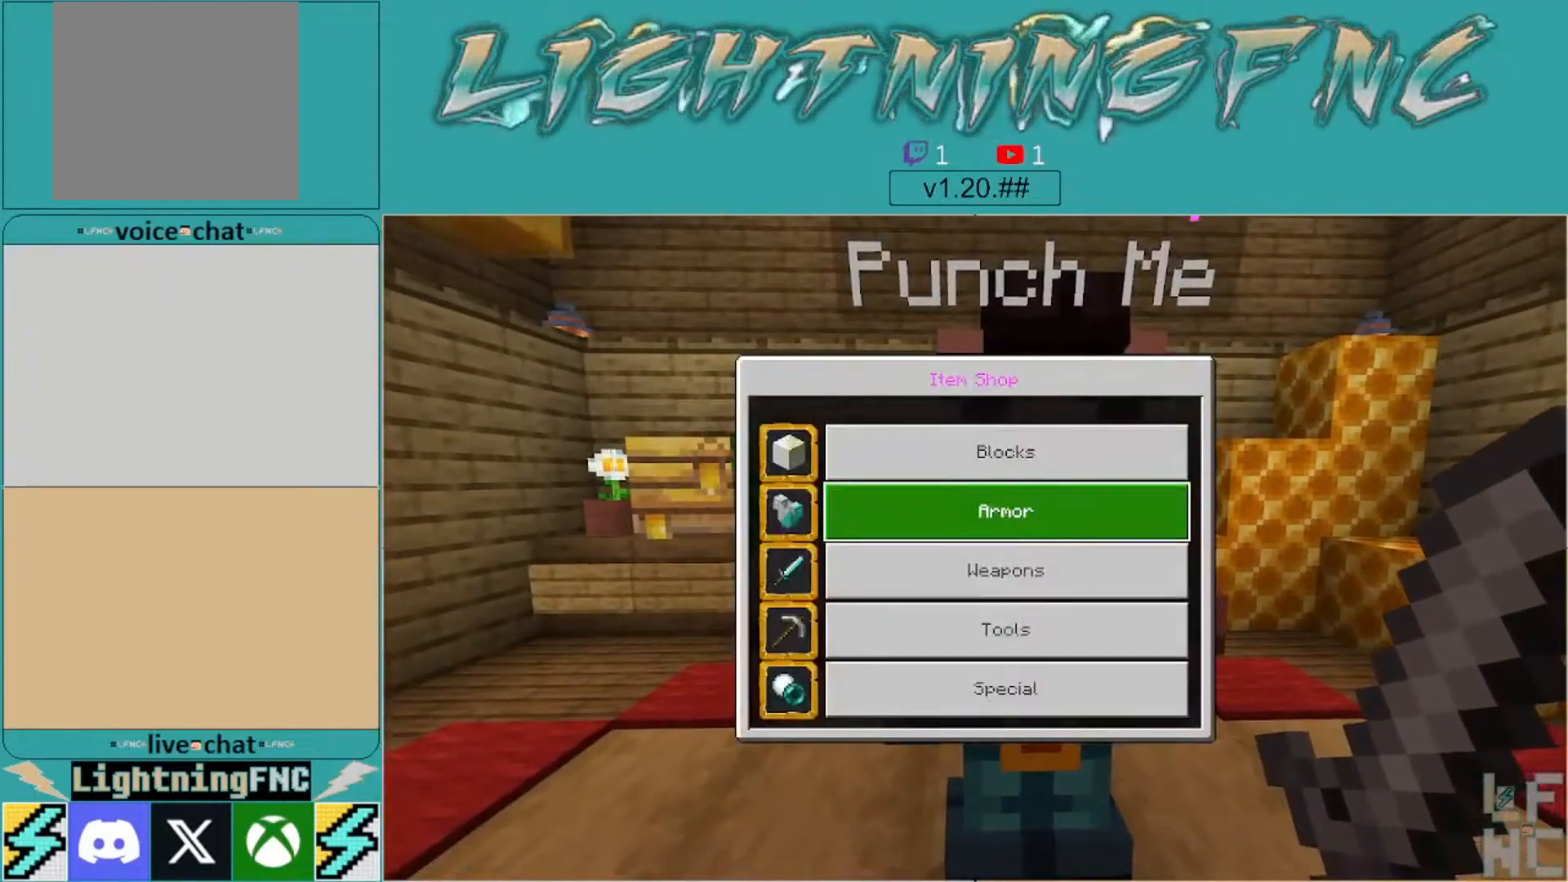
{"buttons": [], "left_stick": "center", "right_stick": "center", "events": [[133, "A", "up"]]}
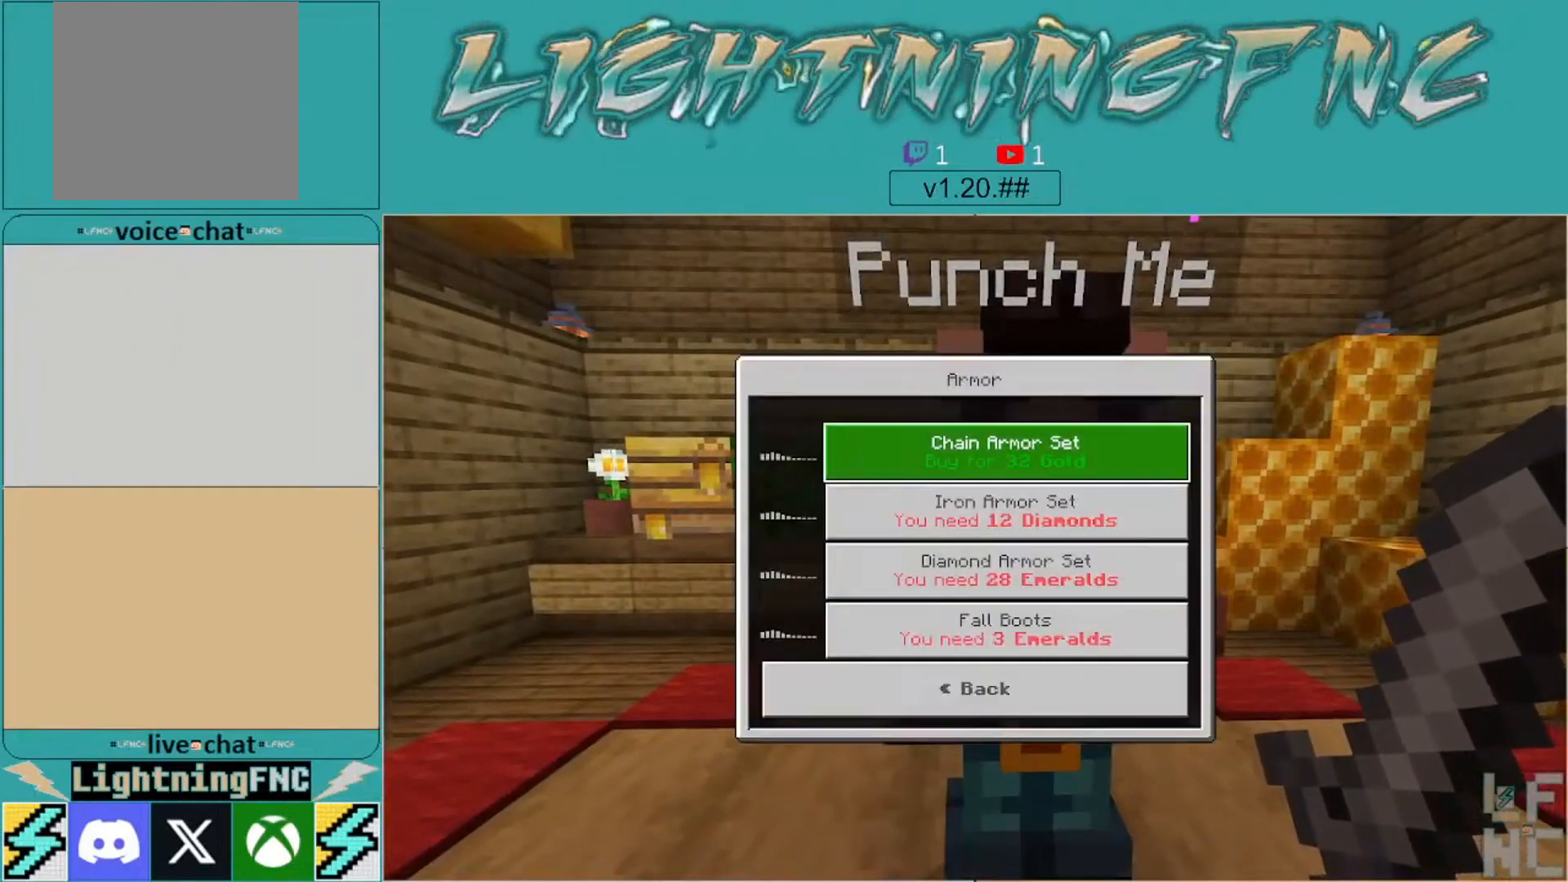
{"buttons": [], "left_stick": "center", "right_stick": "center", "events": []}
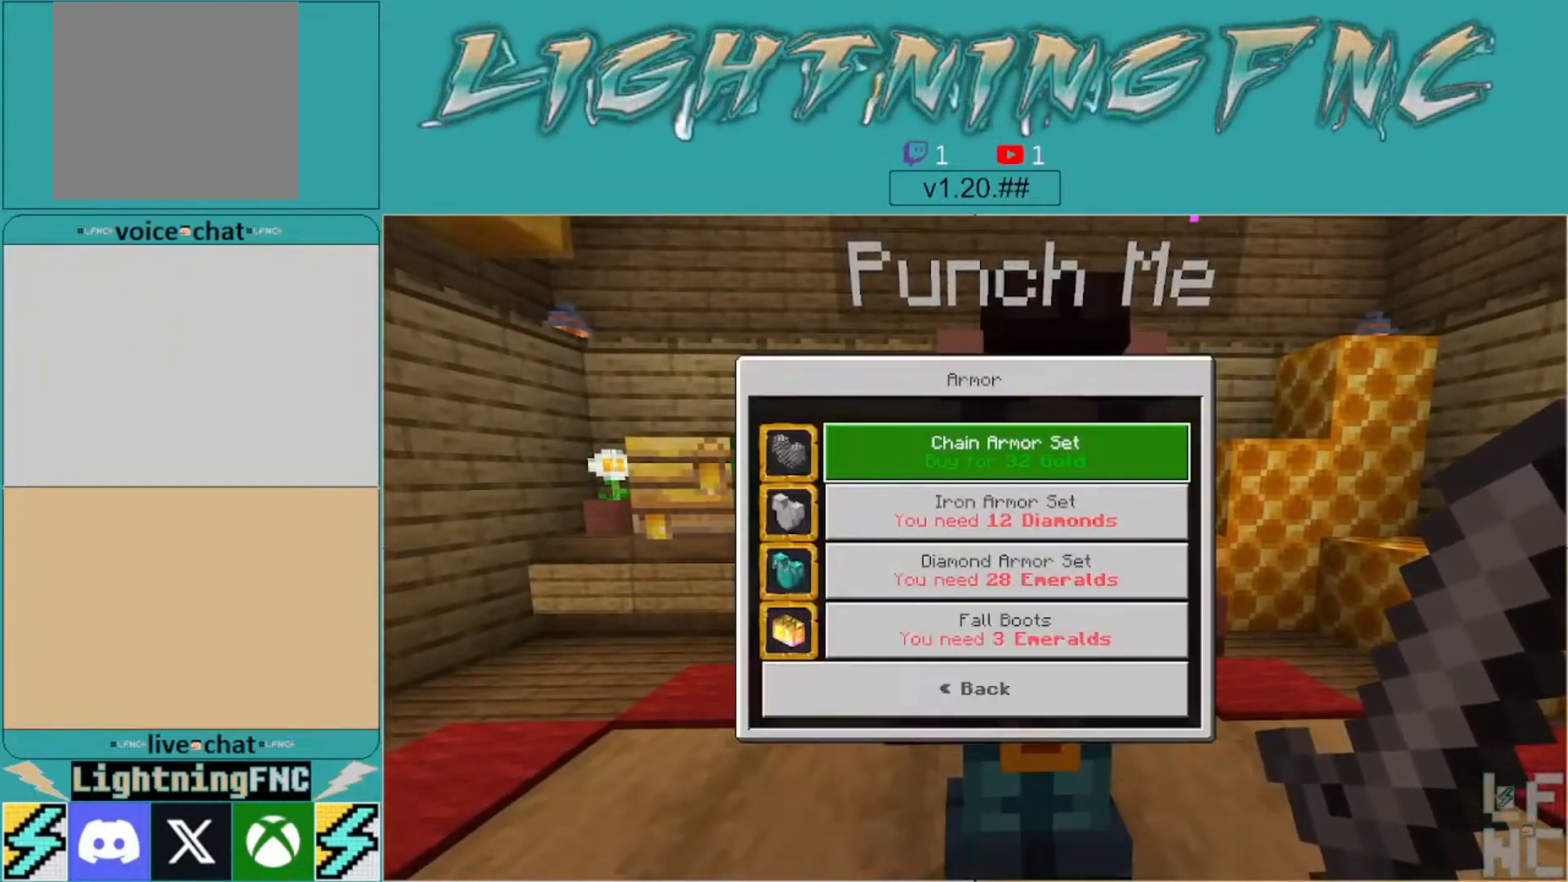
{"buttons": [], "left_stick": "center", "right_stick": "center", "events": [[167, "A", "down"], [267, "A", "up"]]}
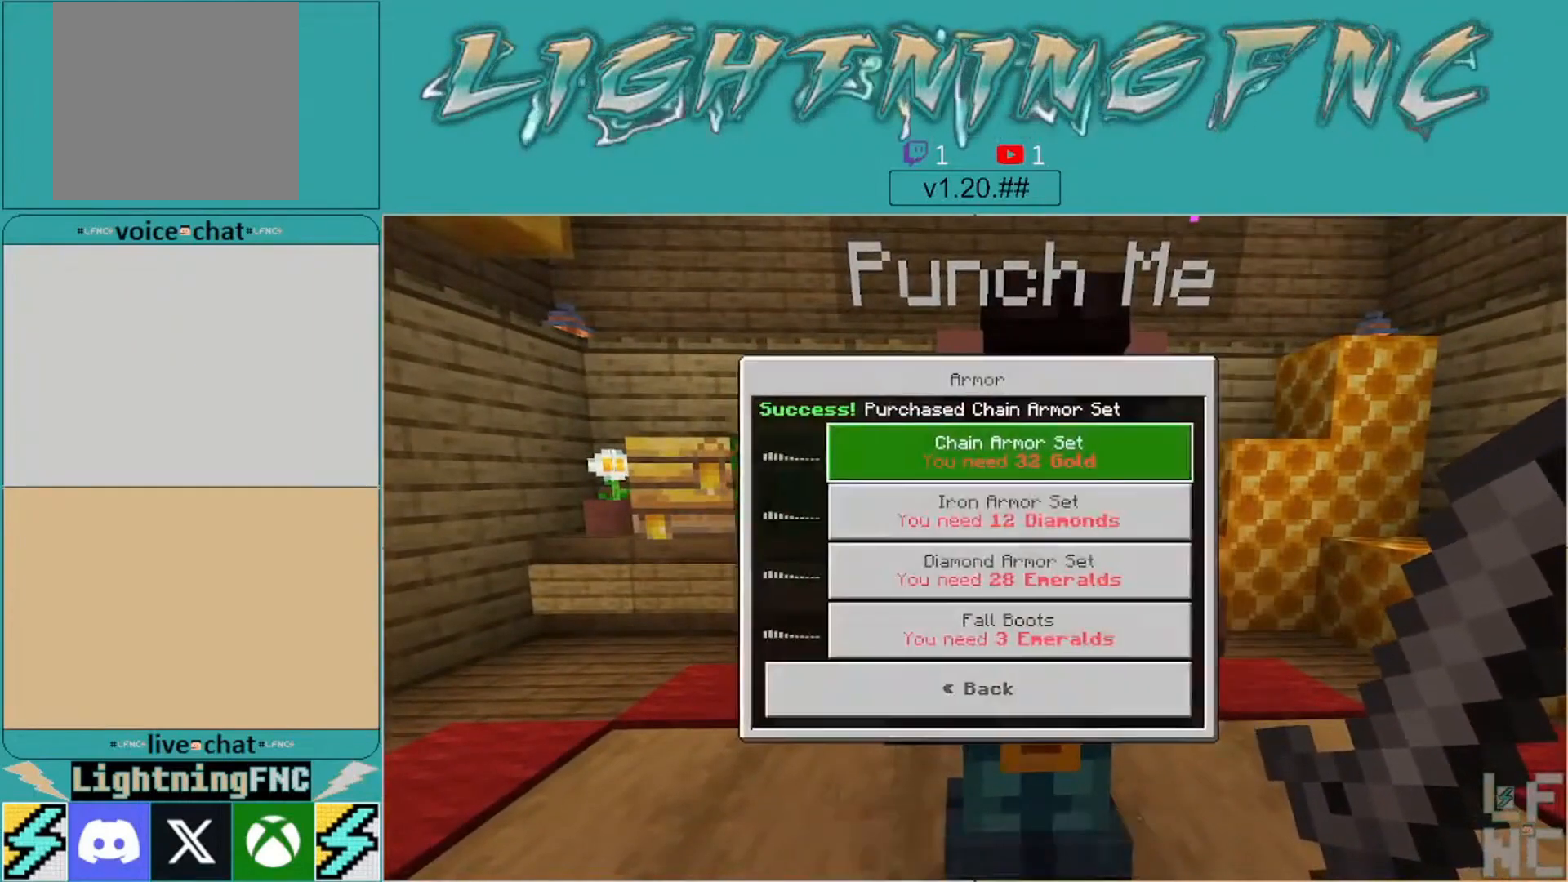
{"buttons": [], "left_stick": "down", "right_stick": "center", "events": [[167, "left_stick", "down"], [200, "right_stick", "left"], [433, "right_stick", "center"]]}
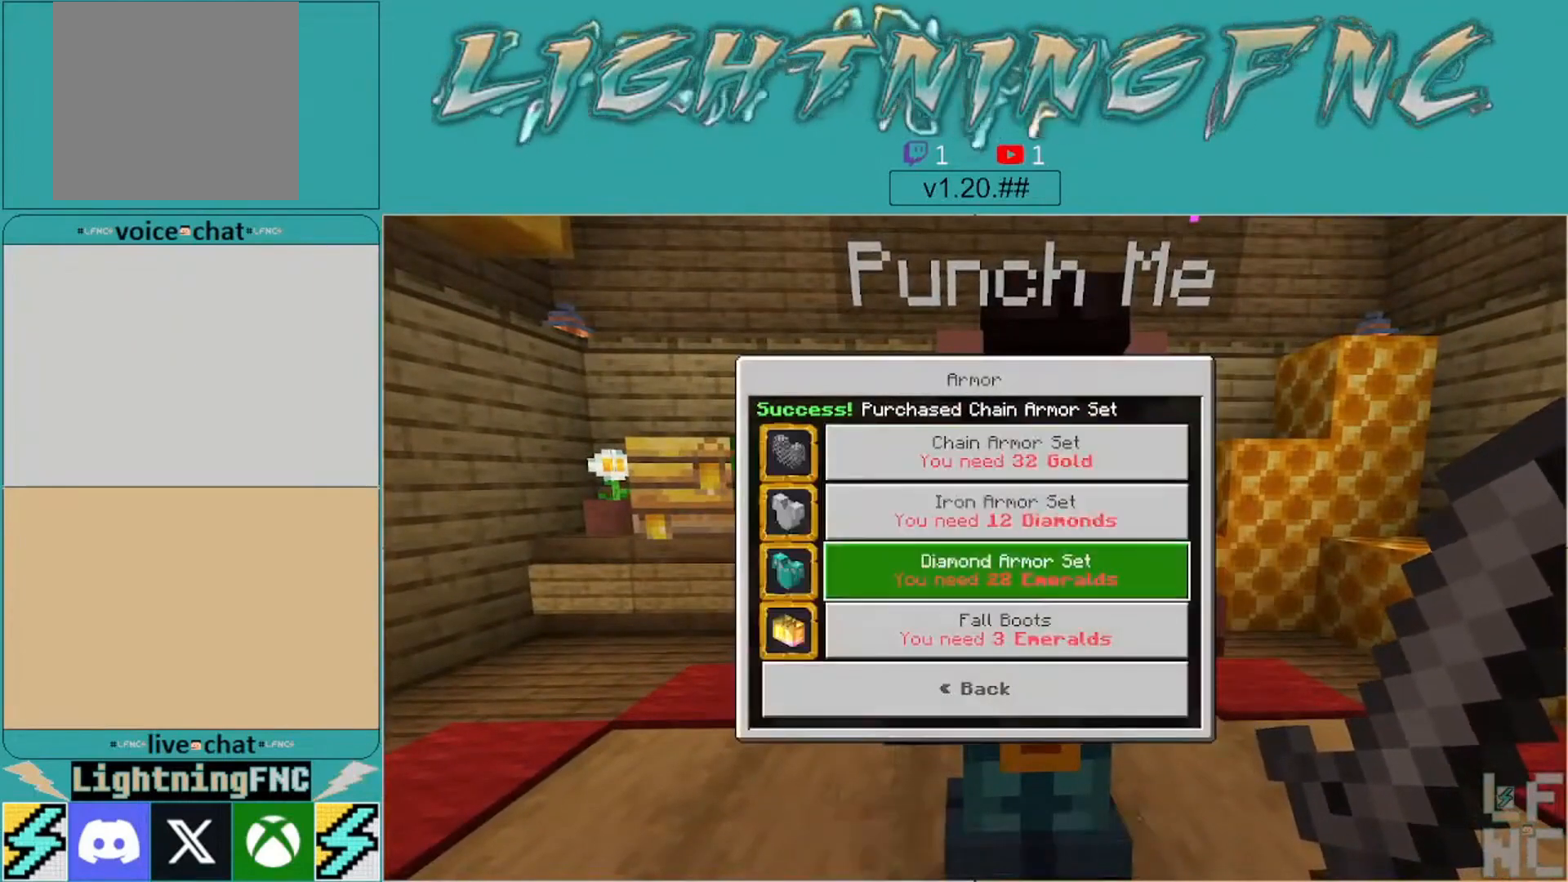
{"buttons": [], "left_stick": "center", "right_stick": "left", "events": [[67, "B", "down"], [67, "left_stick", "center"], [167, "B", "up"], [267, "right_stick", "left"]]}
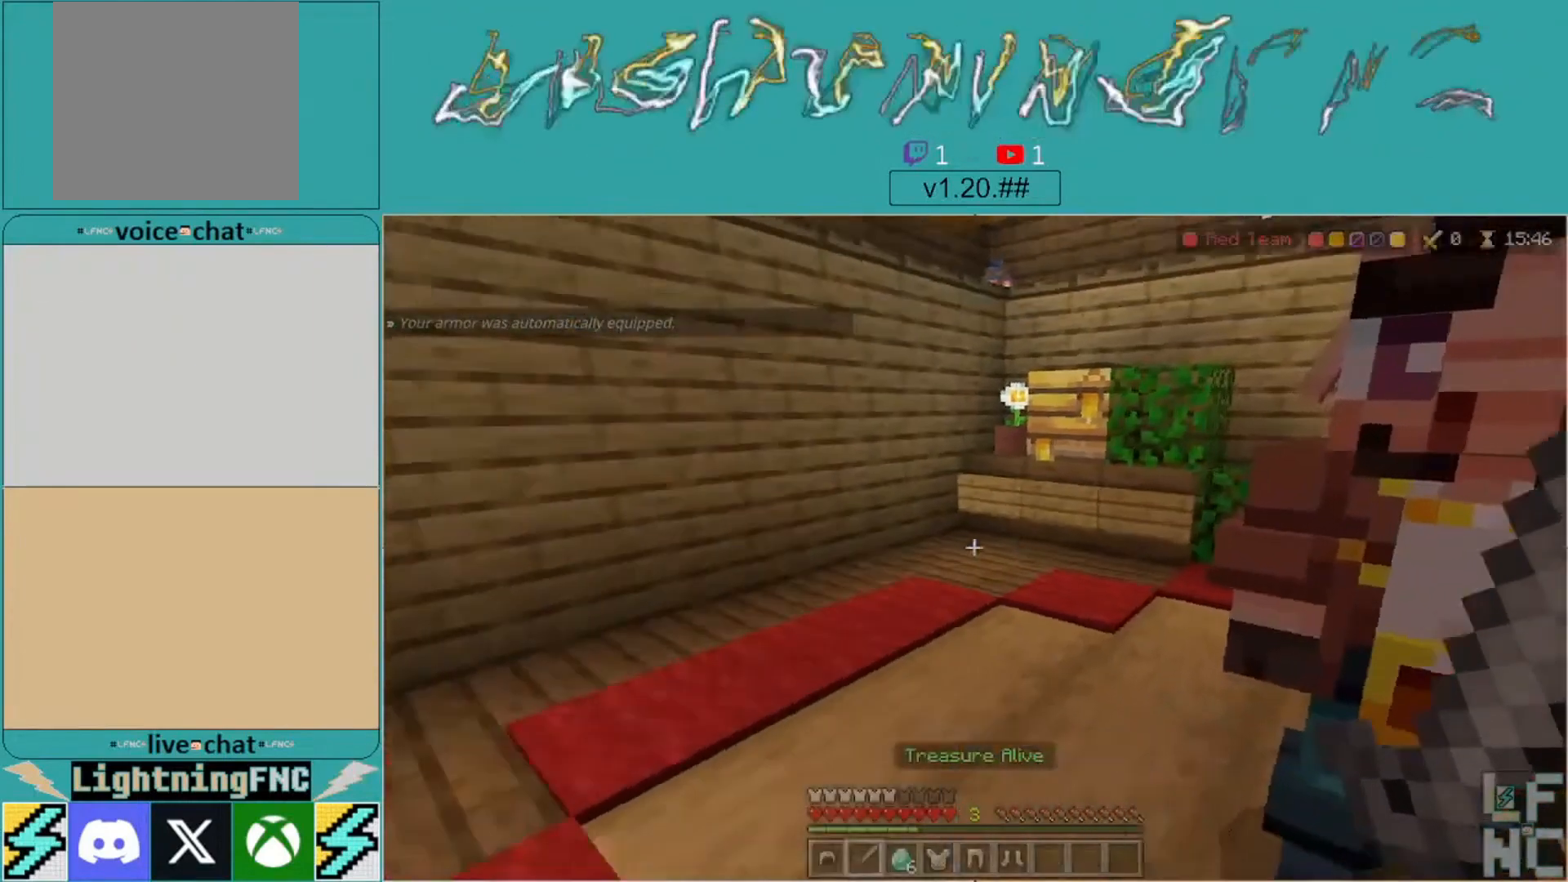
{"buttons": [], "left_stick": "up", "right_stick": "left", "events": [[267, "left_stick", "up"], [400, "left_stick", "center"], [500, "left_stick", "up"]]}
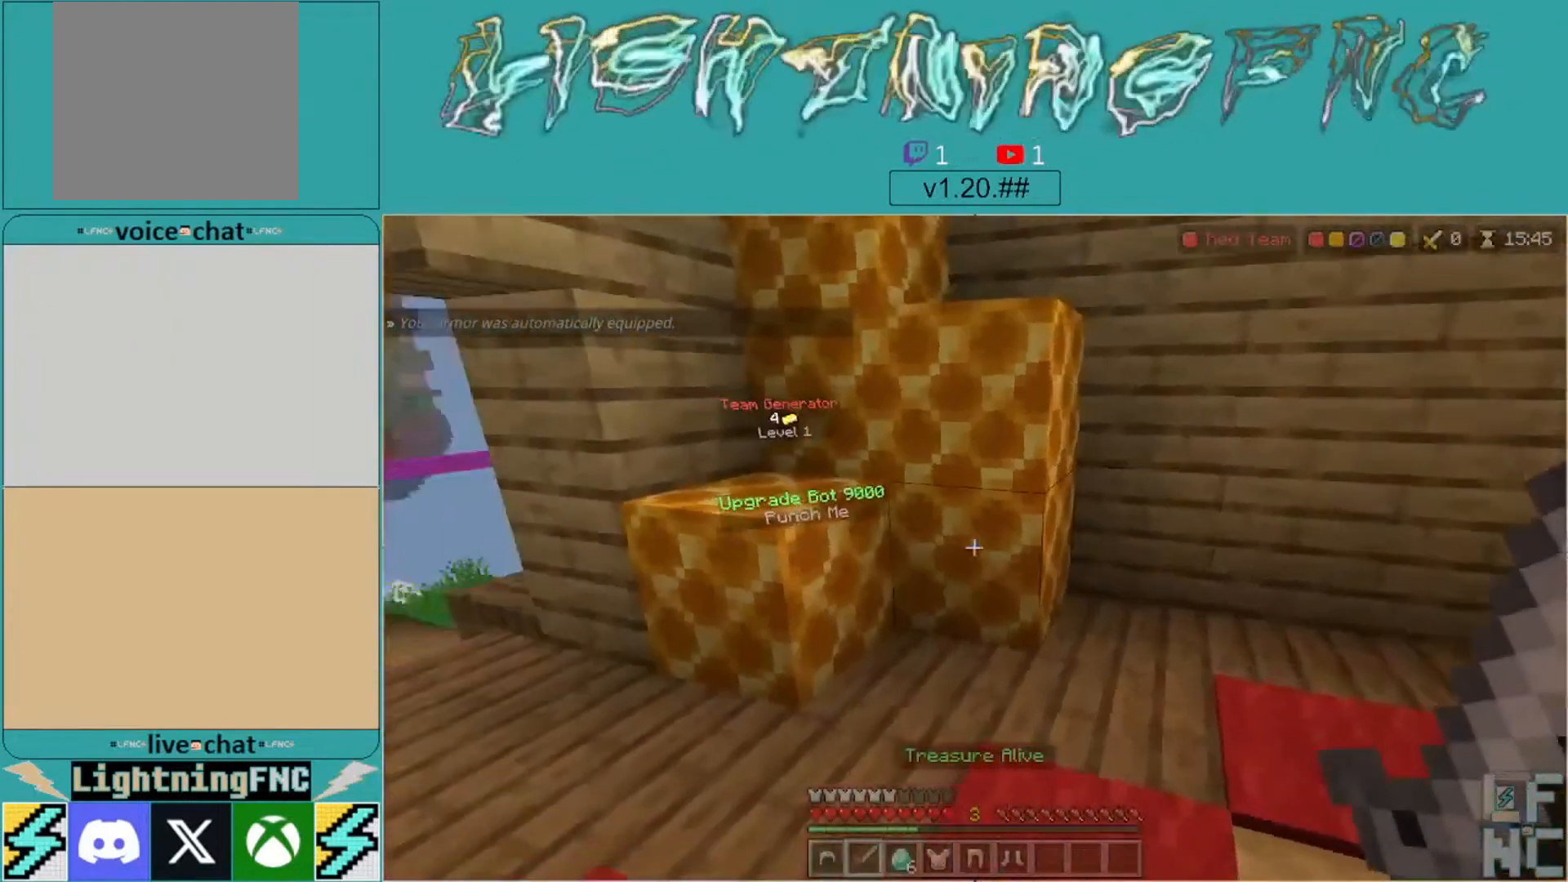
{"buttons": [], "left_stick": "up-left", "right_stick": "left", "events": [[67, "right_stick", "center"], [167, "right_stick", "left"], [300, "left_stick", "up-left"]]}
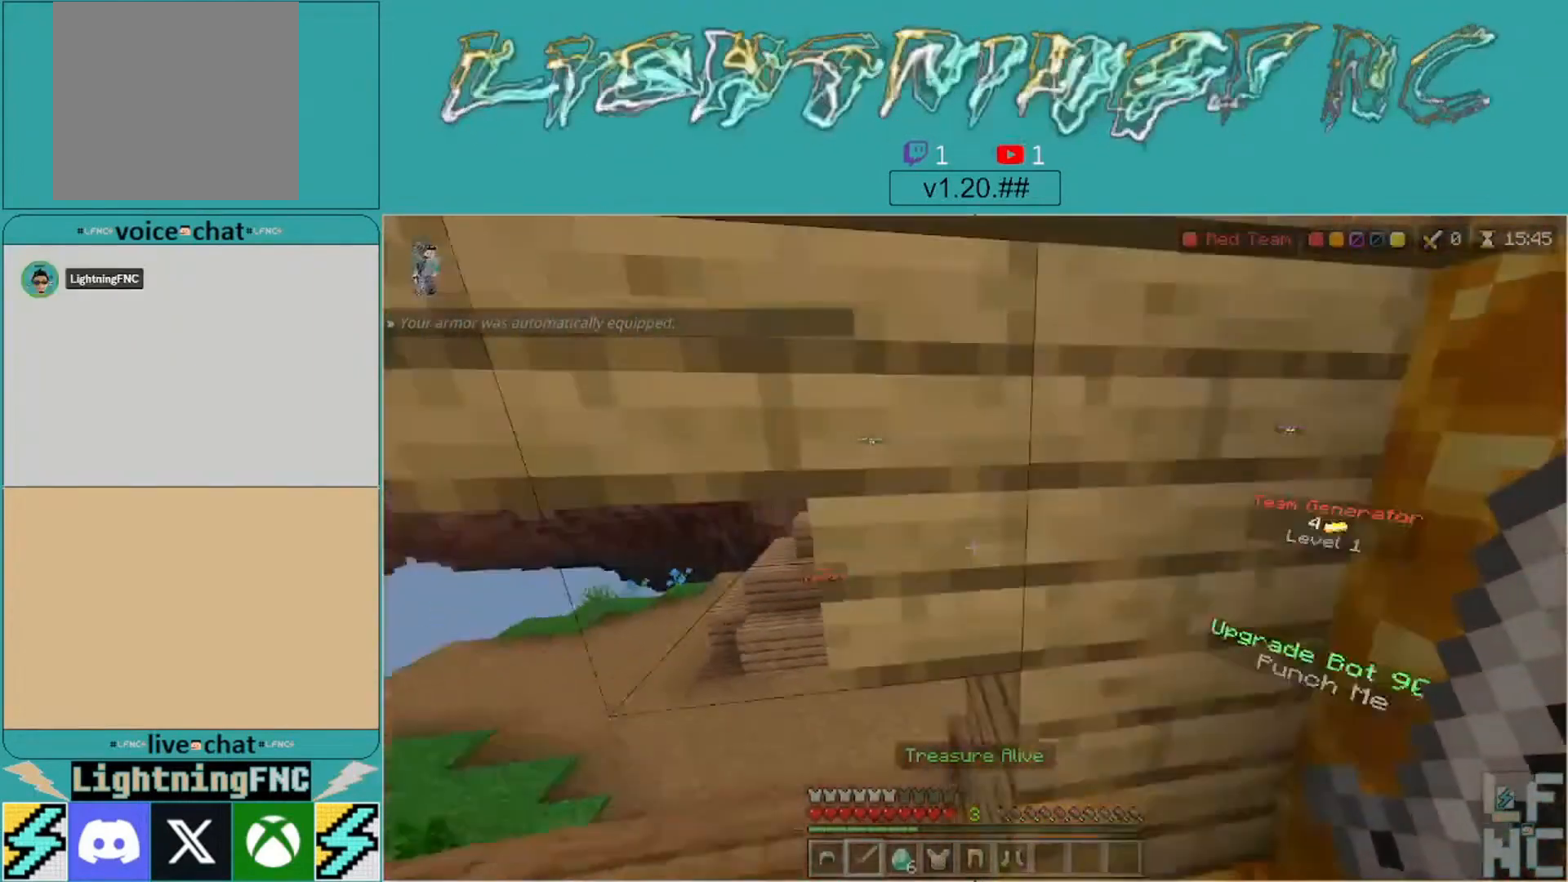
{"buttons": [], "left_stick": "up-left", "right_stick": "center", "events": [[100, "right_stick", "center"]]}
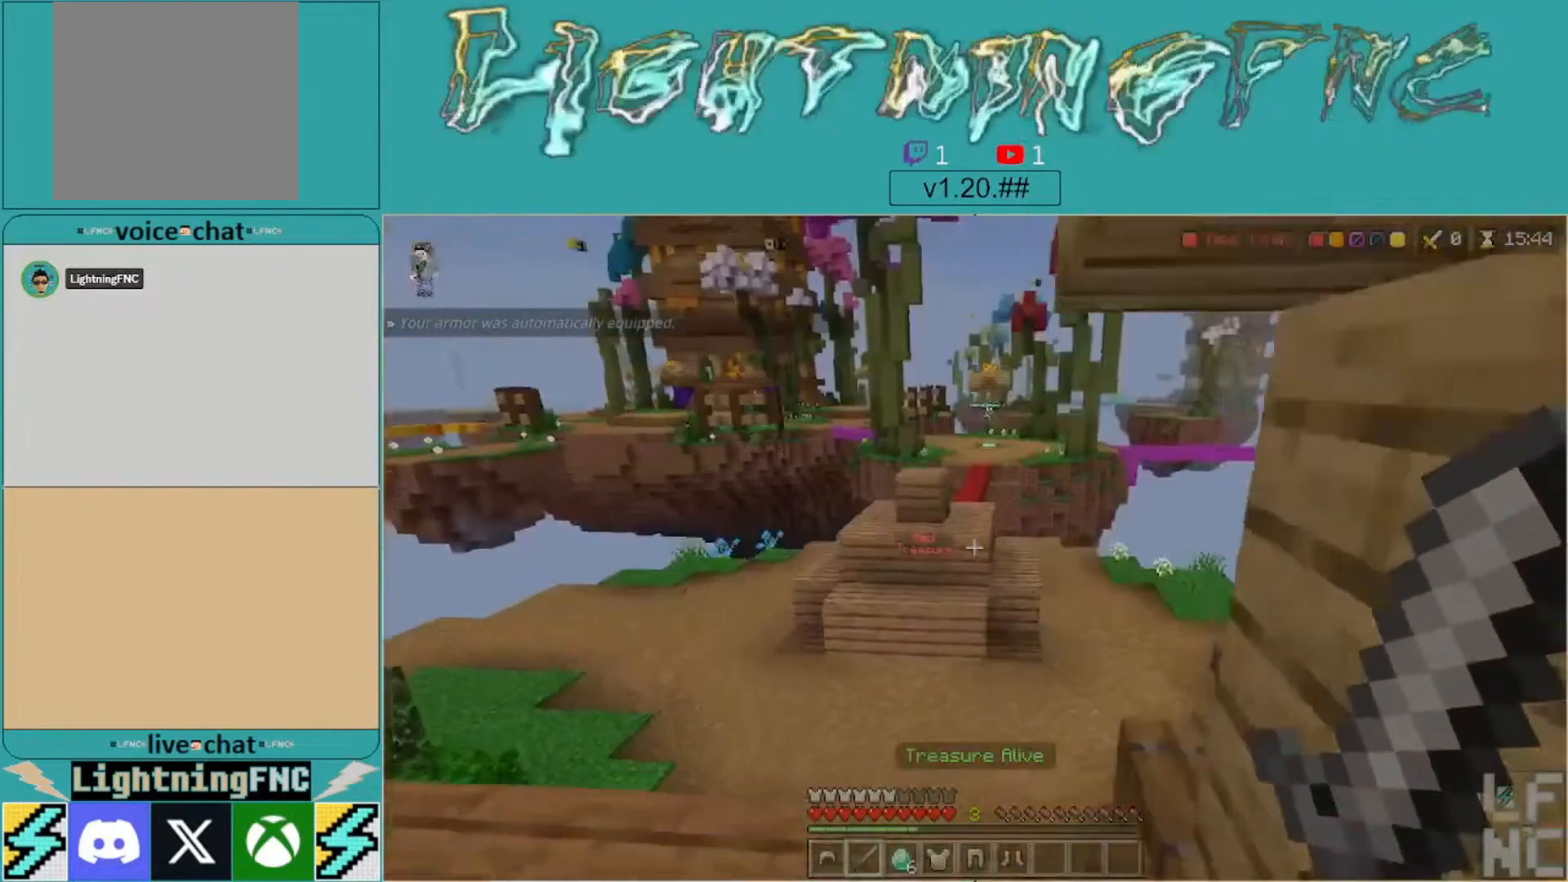
{"buttons": [], "left_stick": "center", "right_stick": "center", "events": [[200, "left_stick", "center"], [300, "left_stick", "up"], [433, "left_stick", "center"]]}
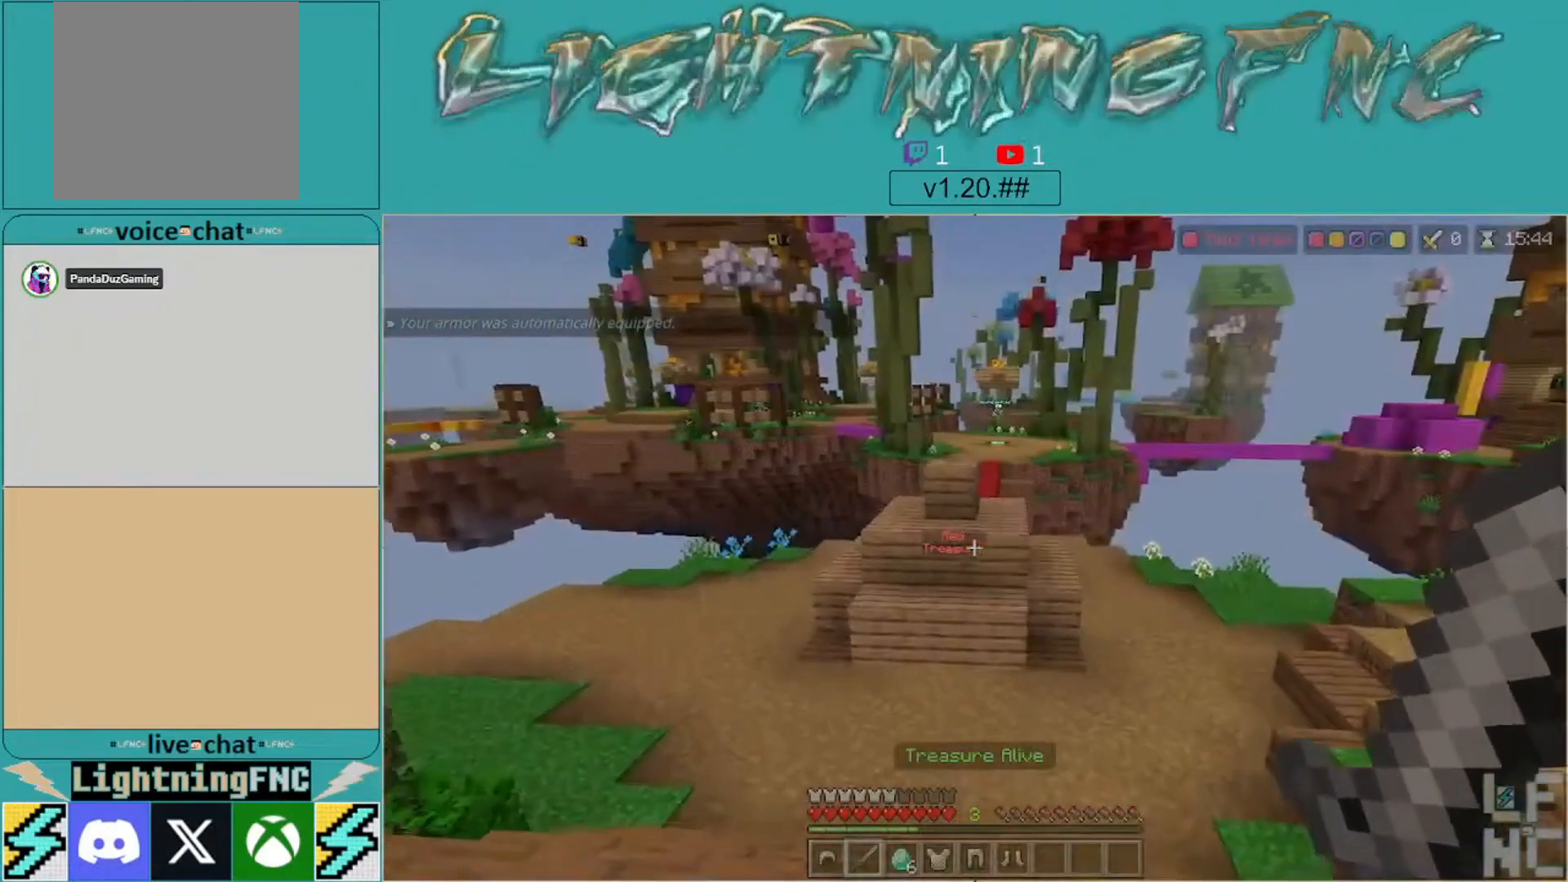
{"buttons": [], "left_stick": "up", "right_stick": "center", "events": [[33, "left_stick", "up"], [200, "right_stick", "right"], [367, "right_stick", "center"]]}
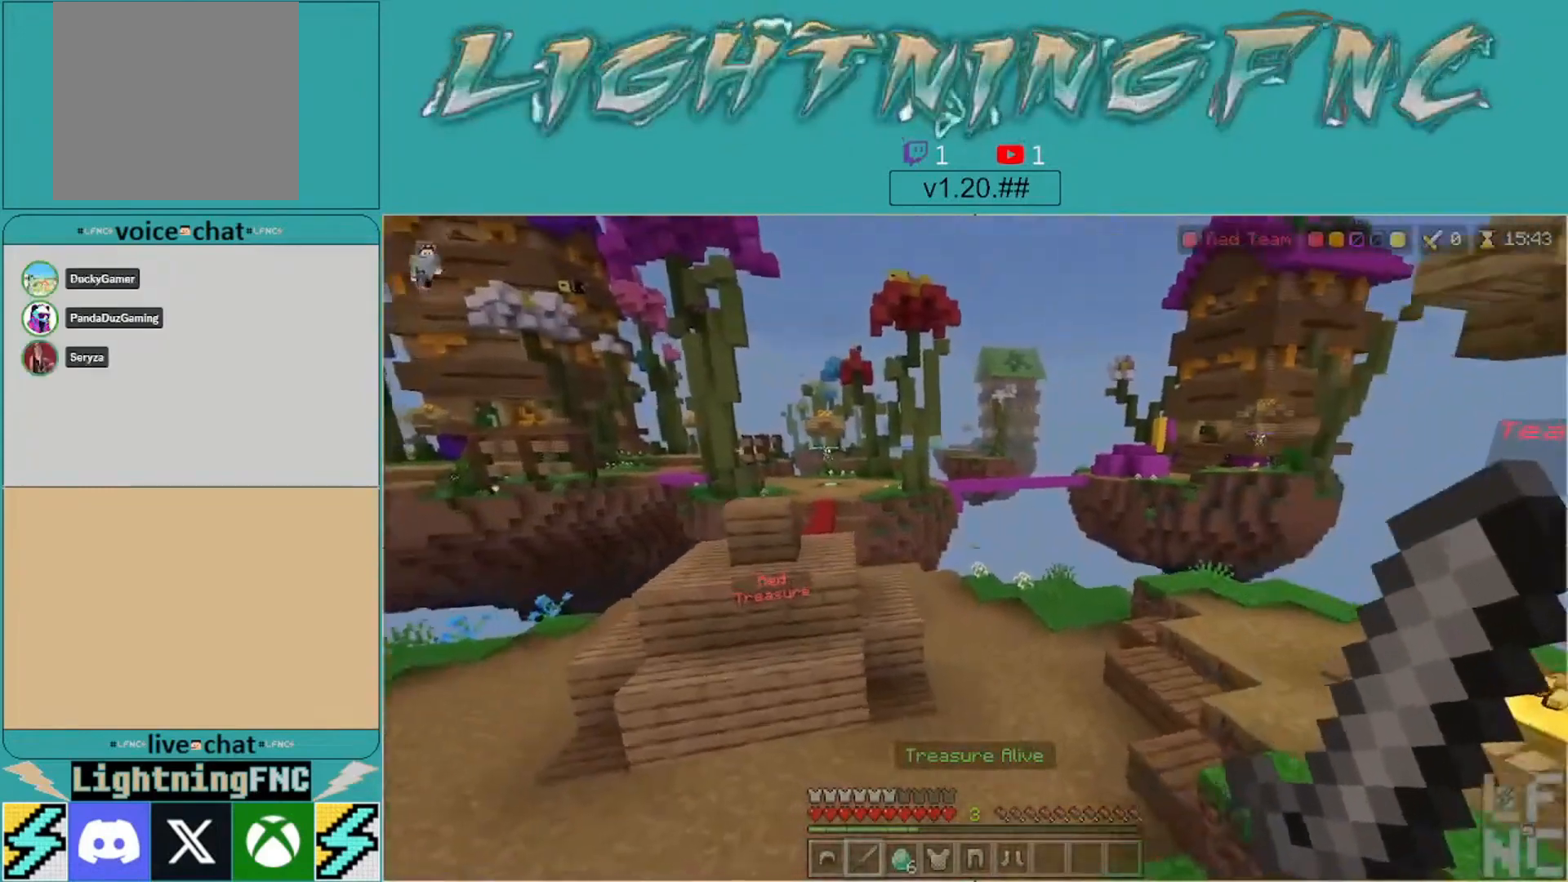
{"buttons": [], "left_stick": "up", "right_stick": "center", "events": [[233, "right_stick", "left"], [400, "right_stick", "center"]]}
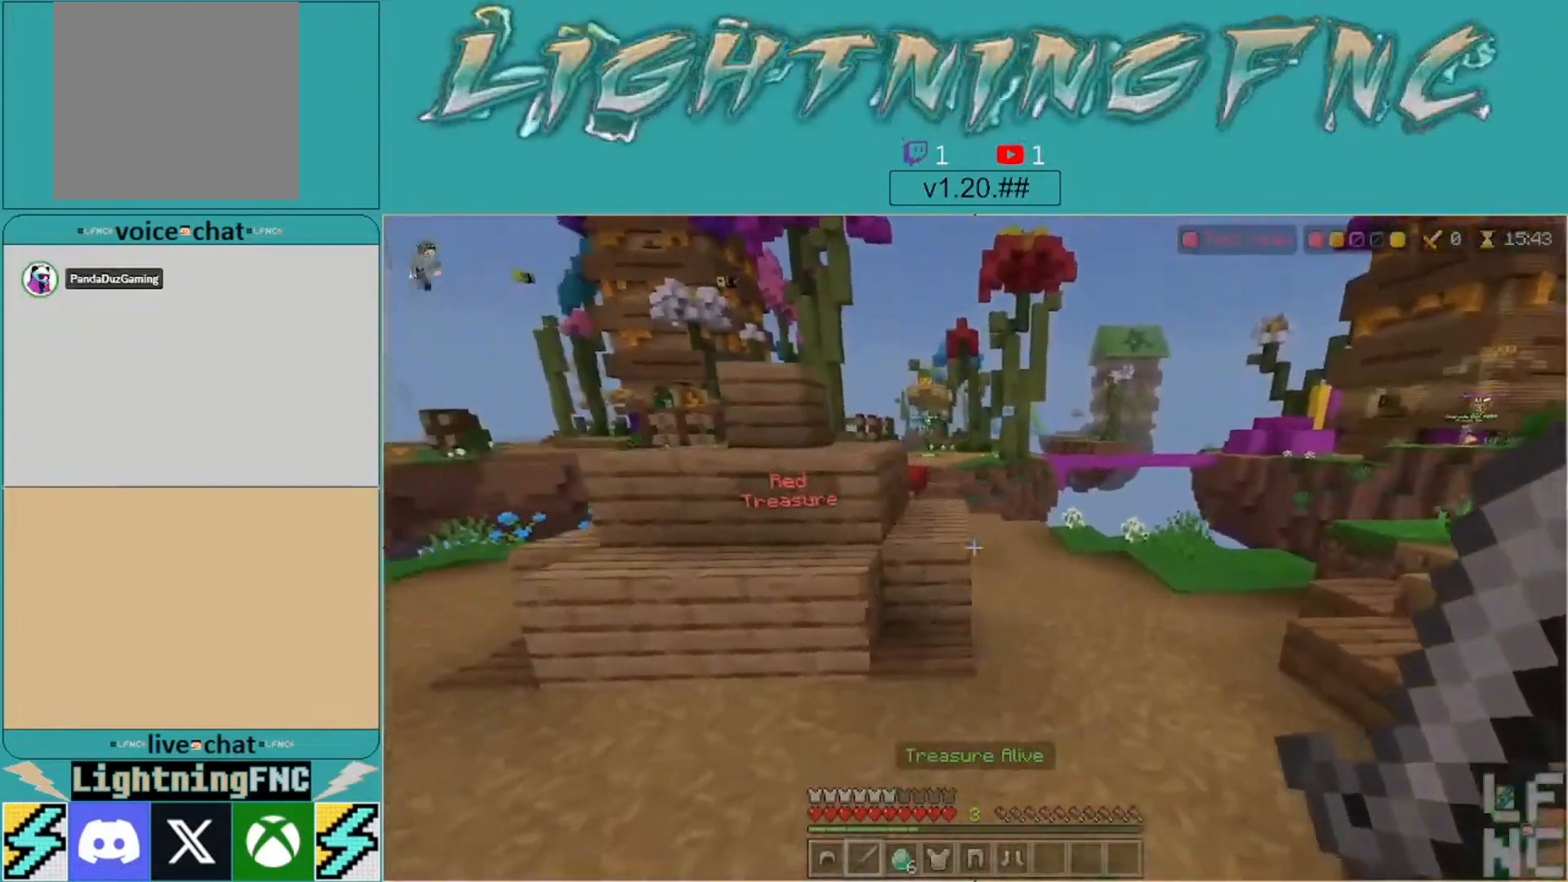
{"buttons": [], "left_stick": "up", "right_stick": "center", "events": [[33, "left_stick", "up-right"], [233, "A", "down"], [433, "left_stick", "up"], [467, "A", "up"]]}